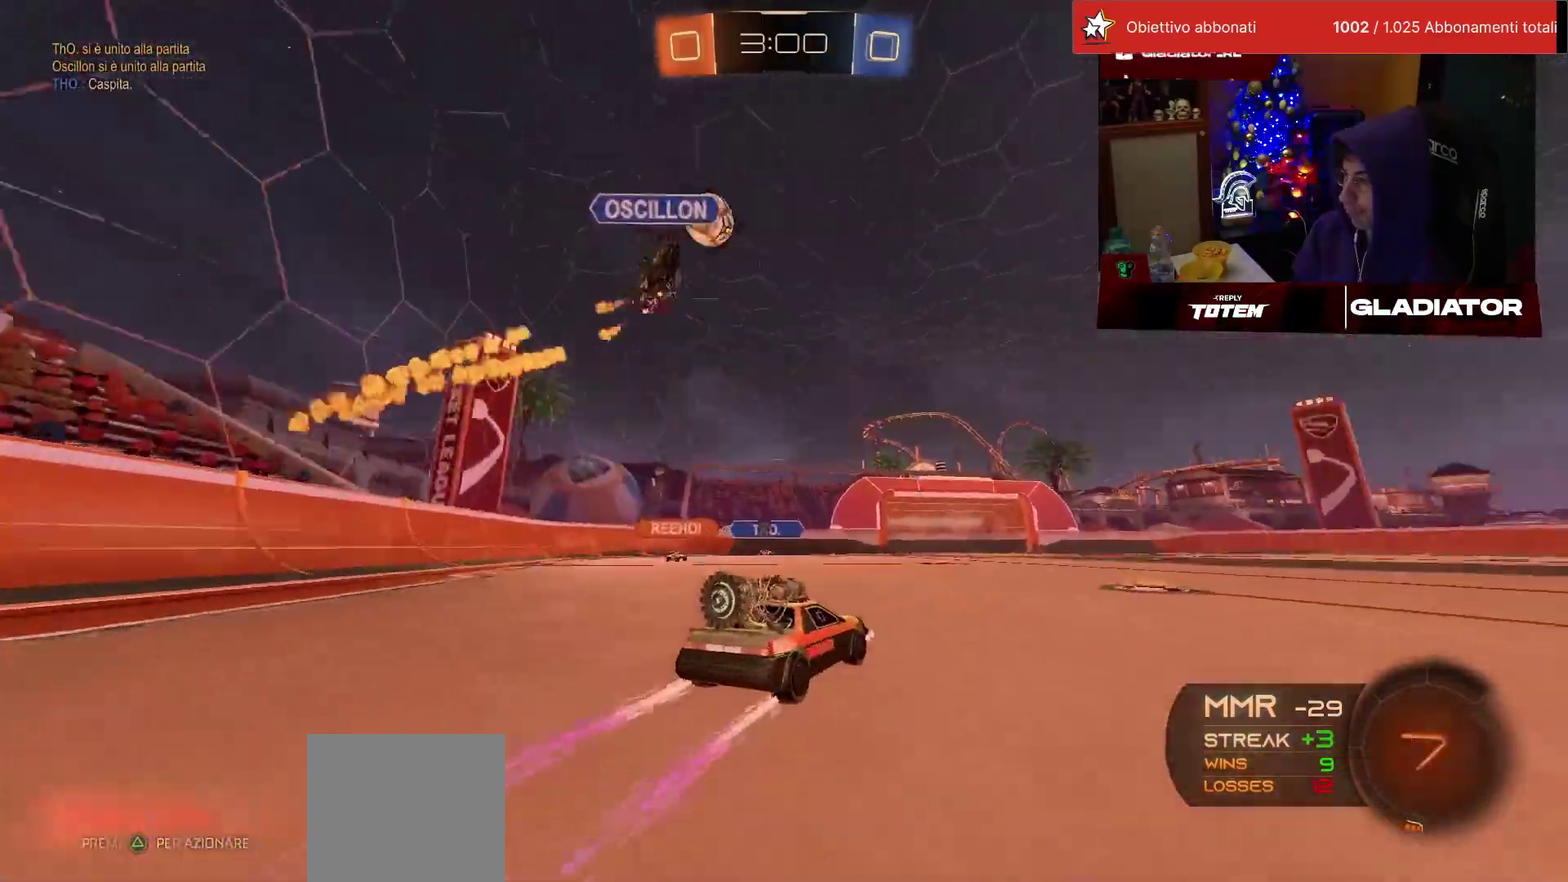
Gameplay with a controller (PlayStation layout); each line is a JSON object with the inputs held at the frame after it. "events" lists button and stick changes between this image and that frame as [ms after this image, input, new state], when the widget could be followed in between. Not read: R3.
{"buttons": ["R2"], "left_stick": "center"}
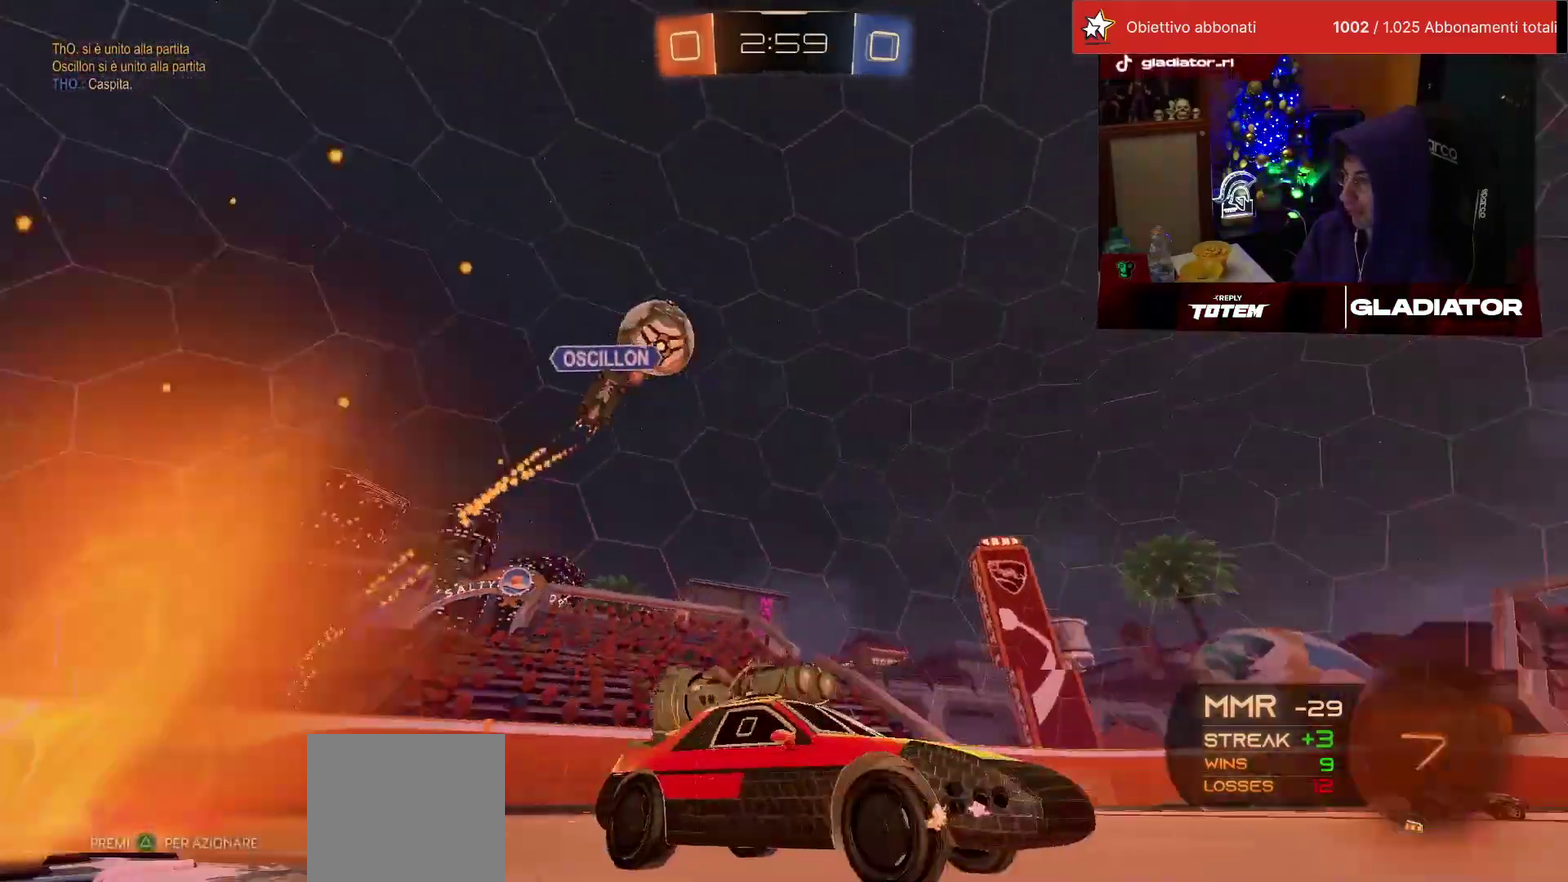
{"buttons": ["R2"], "left_stick": "left"}
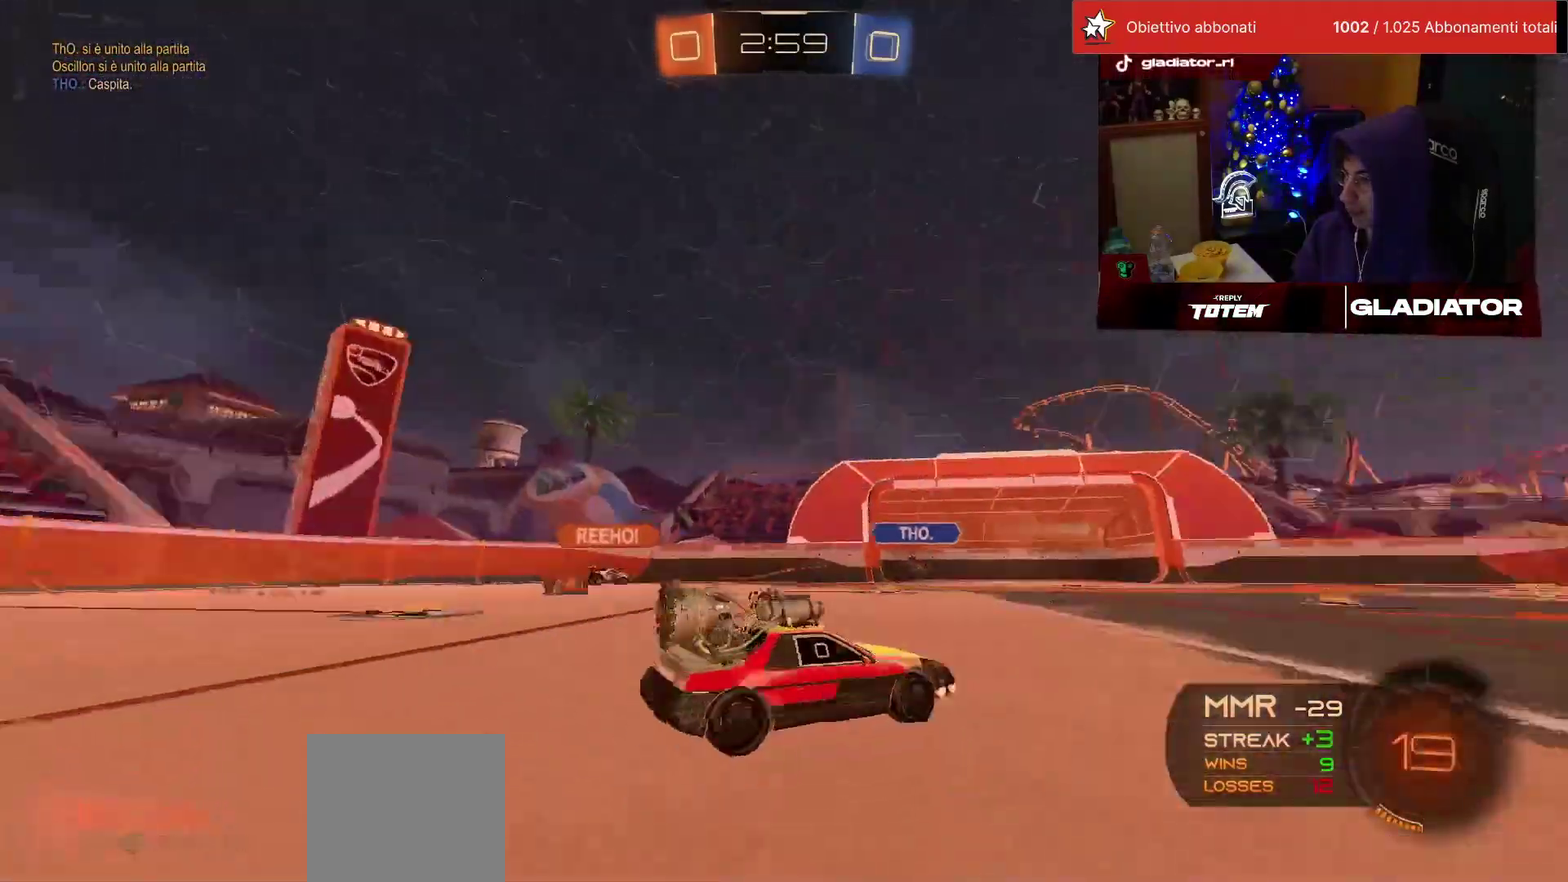
{"buttons": ["CROSS", "L1", "R2"], "left_stick": "up-left", "events": [[67, "left_stick", "center"], [433, "CROSS", "down"], [450, "left_stick", "up-left"], [500, "L1", "down"]]}
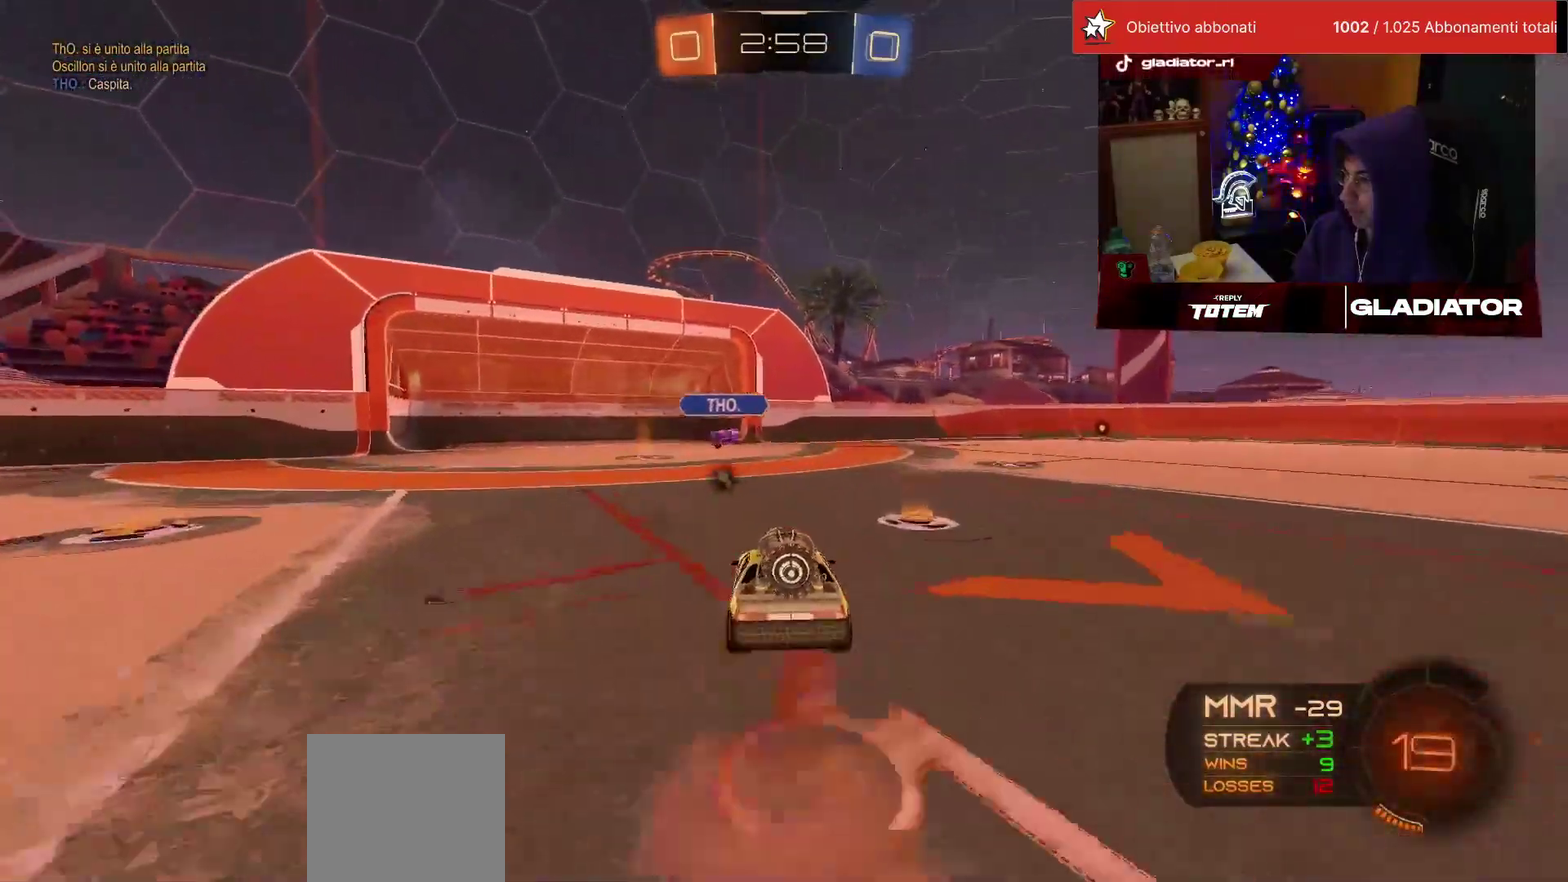
{"buttons": ["L1", "R2"], "left_stick": "down-left", "events": [[117, "left_stick", "down"], [133, "L1", "up"], [167, "CROSS", "up"], [250, "TRIANGLE", "down"], [317, "TRIANGLE", "up"], [417, "SQUARE", "down"], [467, "SQUARE", "up"], [500, "L1", "down"], [500, "left_stick", "down-left"]]}
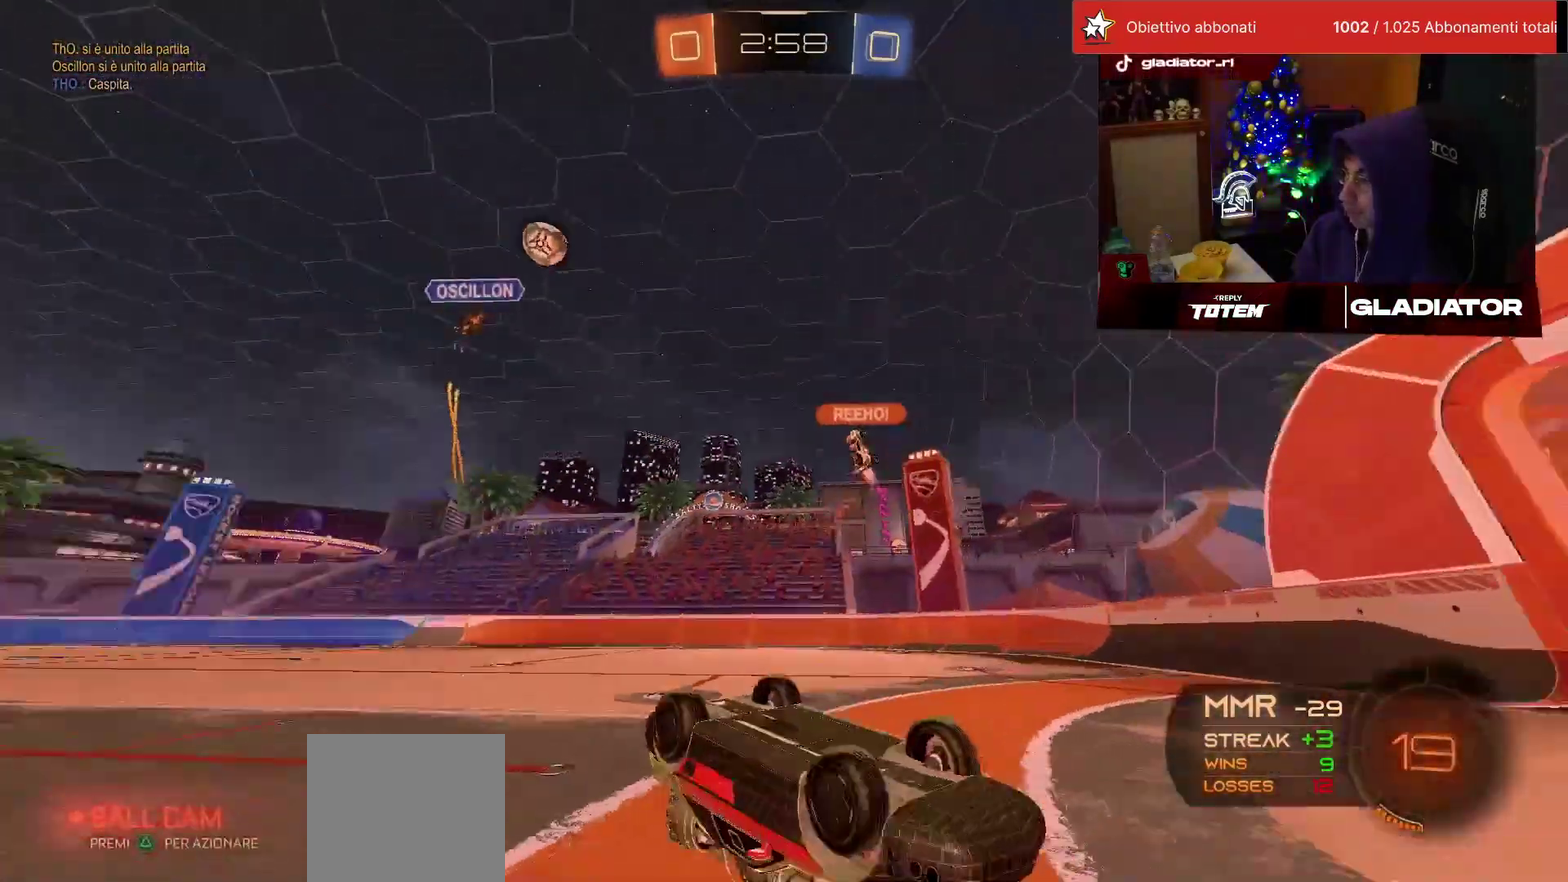
{"buttons": ["R2"], "left_stick": "center", "events": [[33, "SQUARE", "down"], [117, "SQUARE", "up"], [350, "left_stick", "center"], [383, "L1", "up"]]}
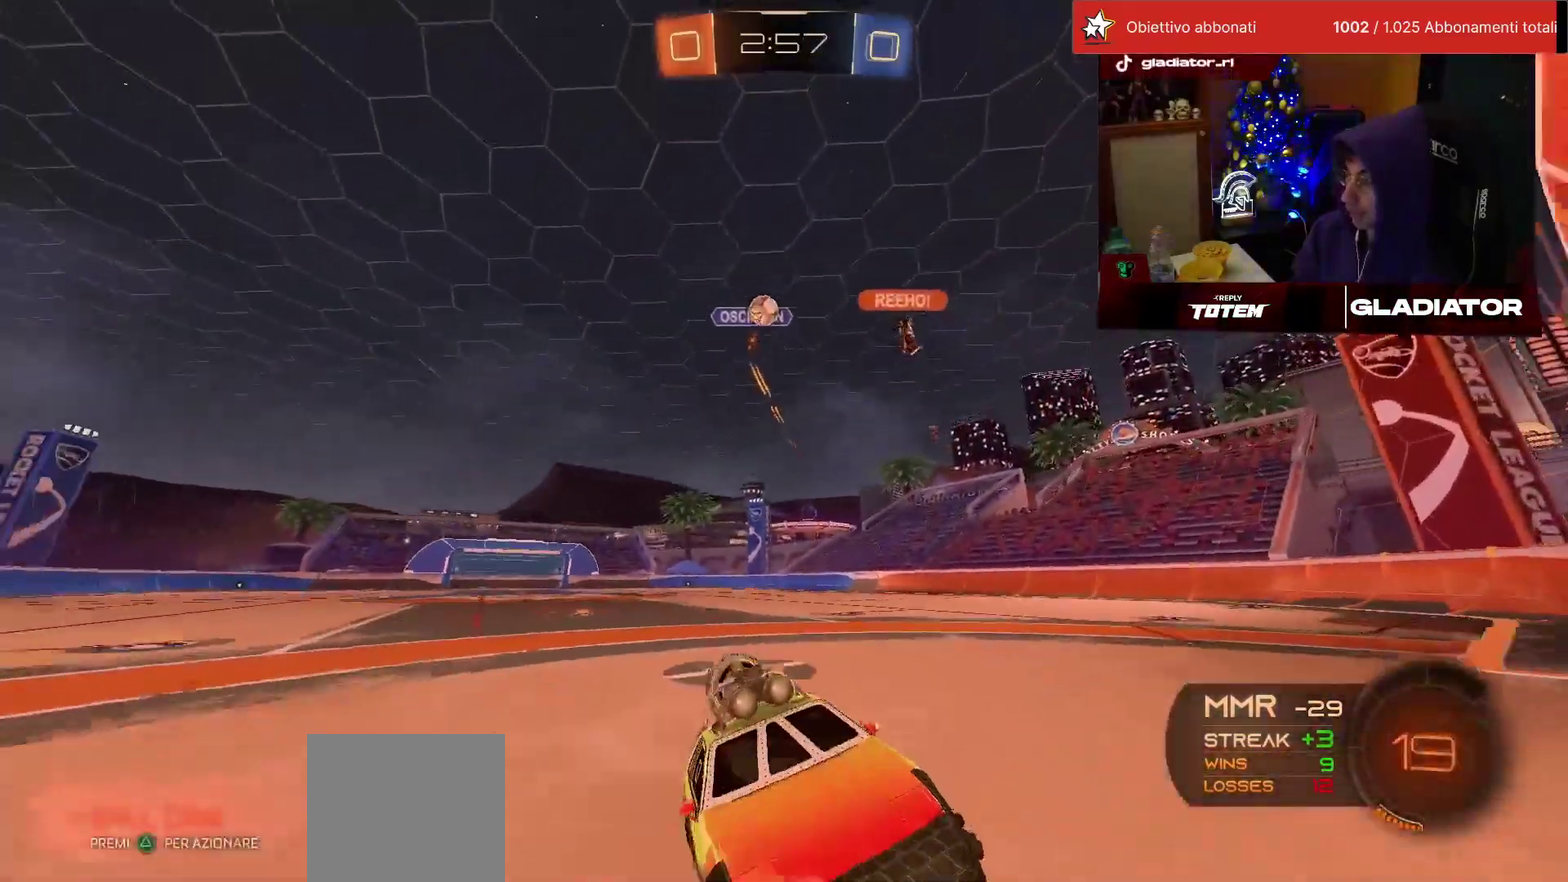
{"buttons": ["L2"], "left_stick": "right", "events": [[100, "R2", "up"], [117, "left_stick", "up"], [200, "L2", "down"], [283, "left_stick", "up-right"], [450, "left_stick", "right"]]}
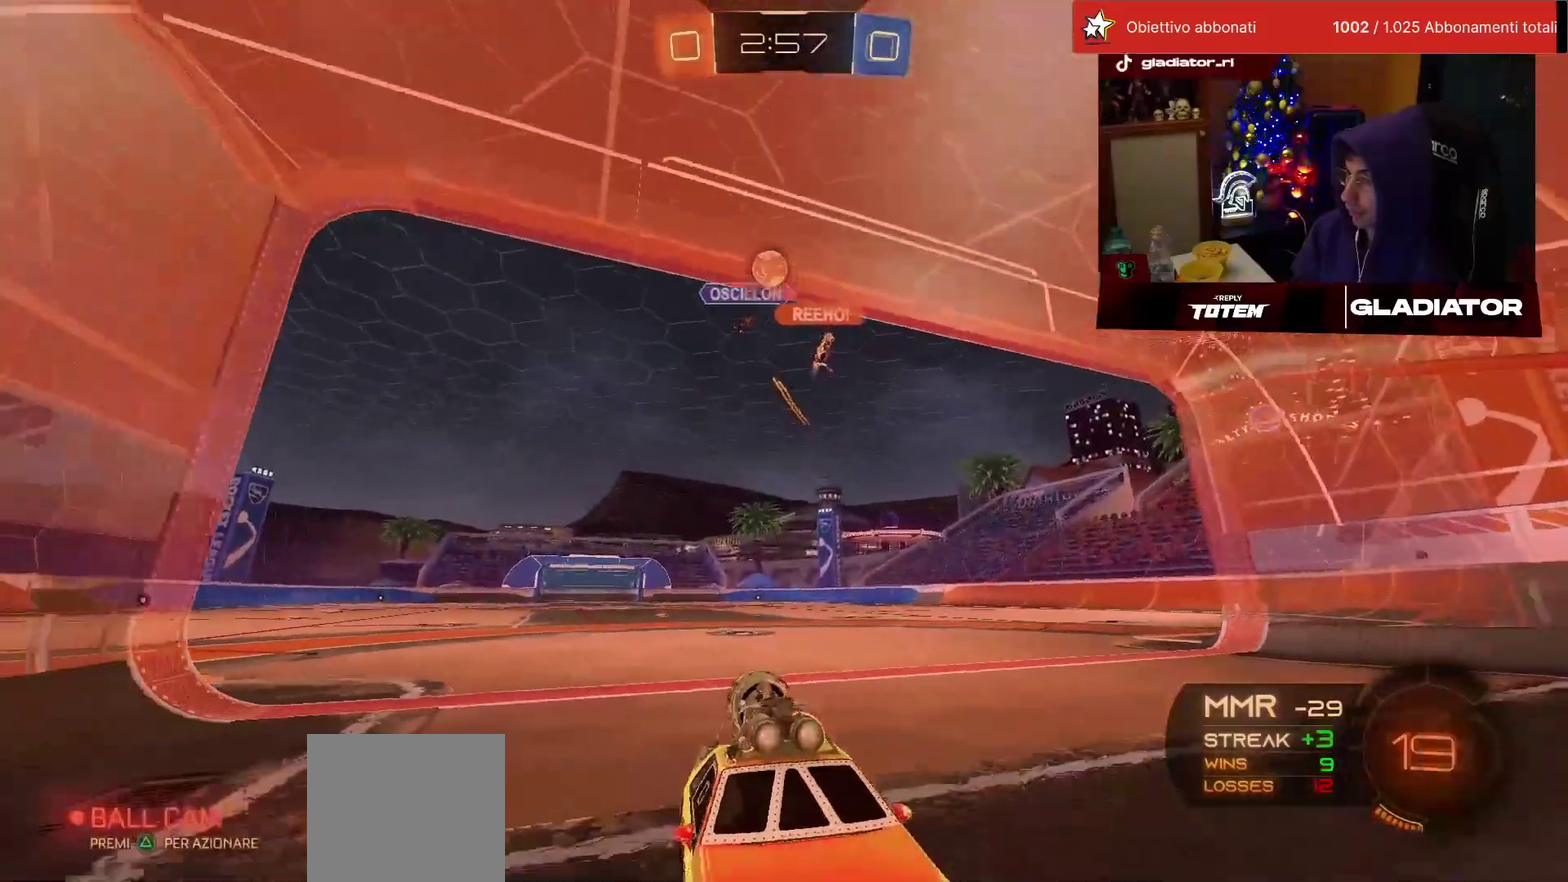
{"buttons": ["R2"], "left_stick": "center", "events": [[33, "left_stick", "center"], [117, "L2", "up"], [483, "R2", "down"]]}
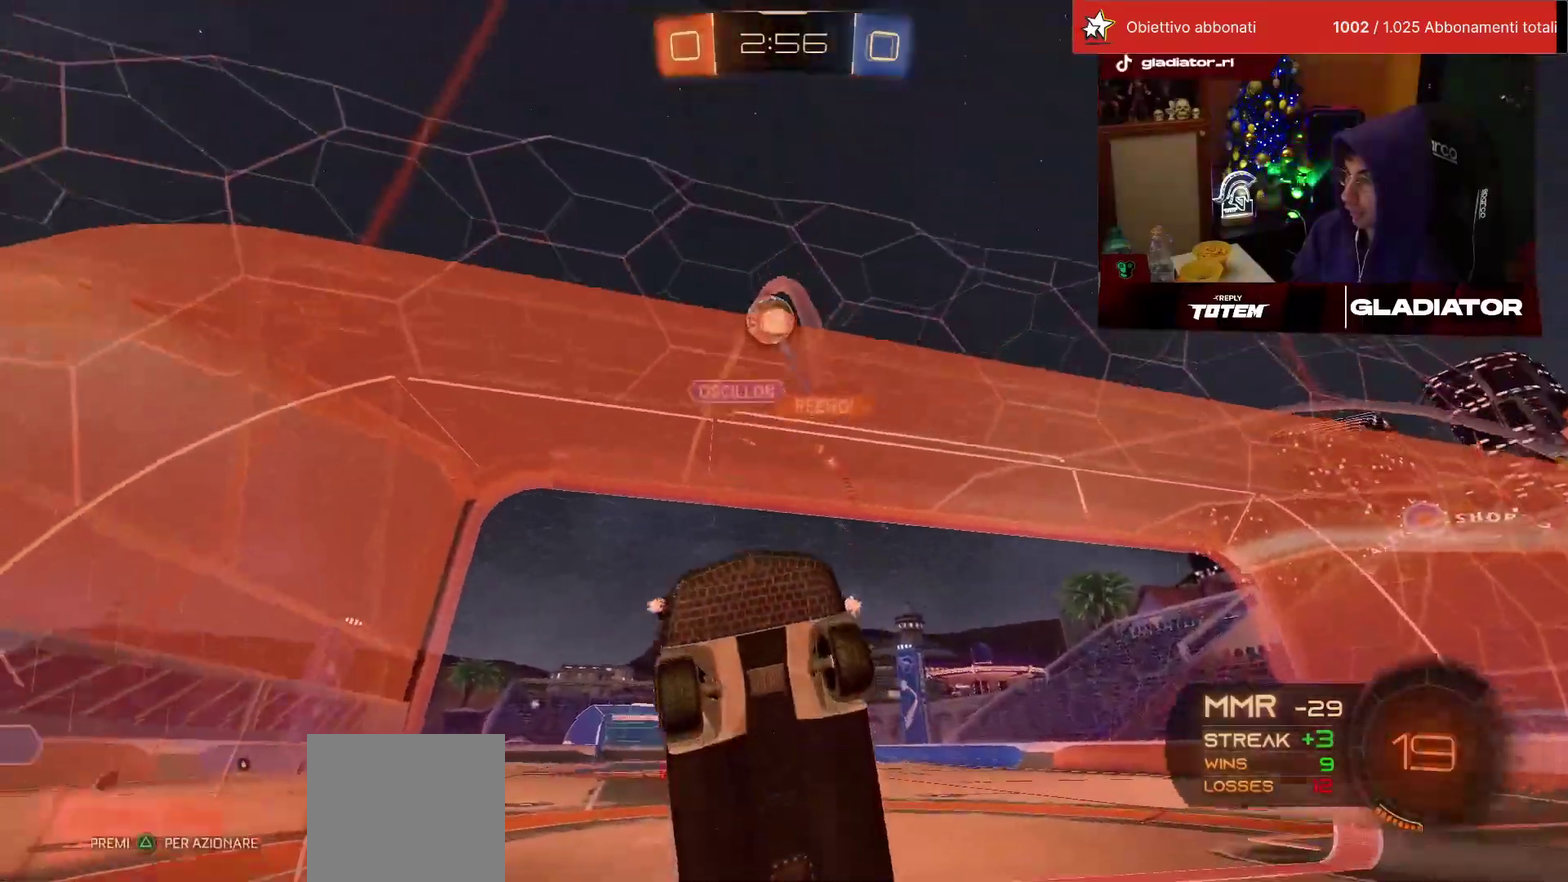
{"buttons": ["R2"], "left_stick": "center", "events": []}
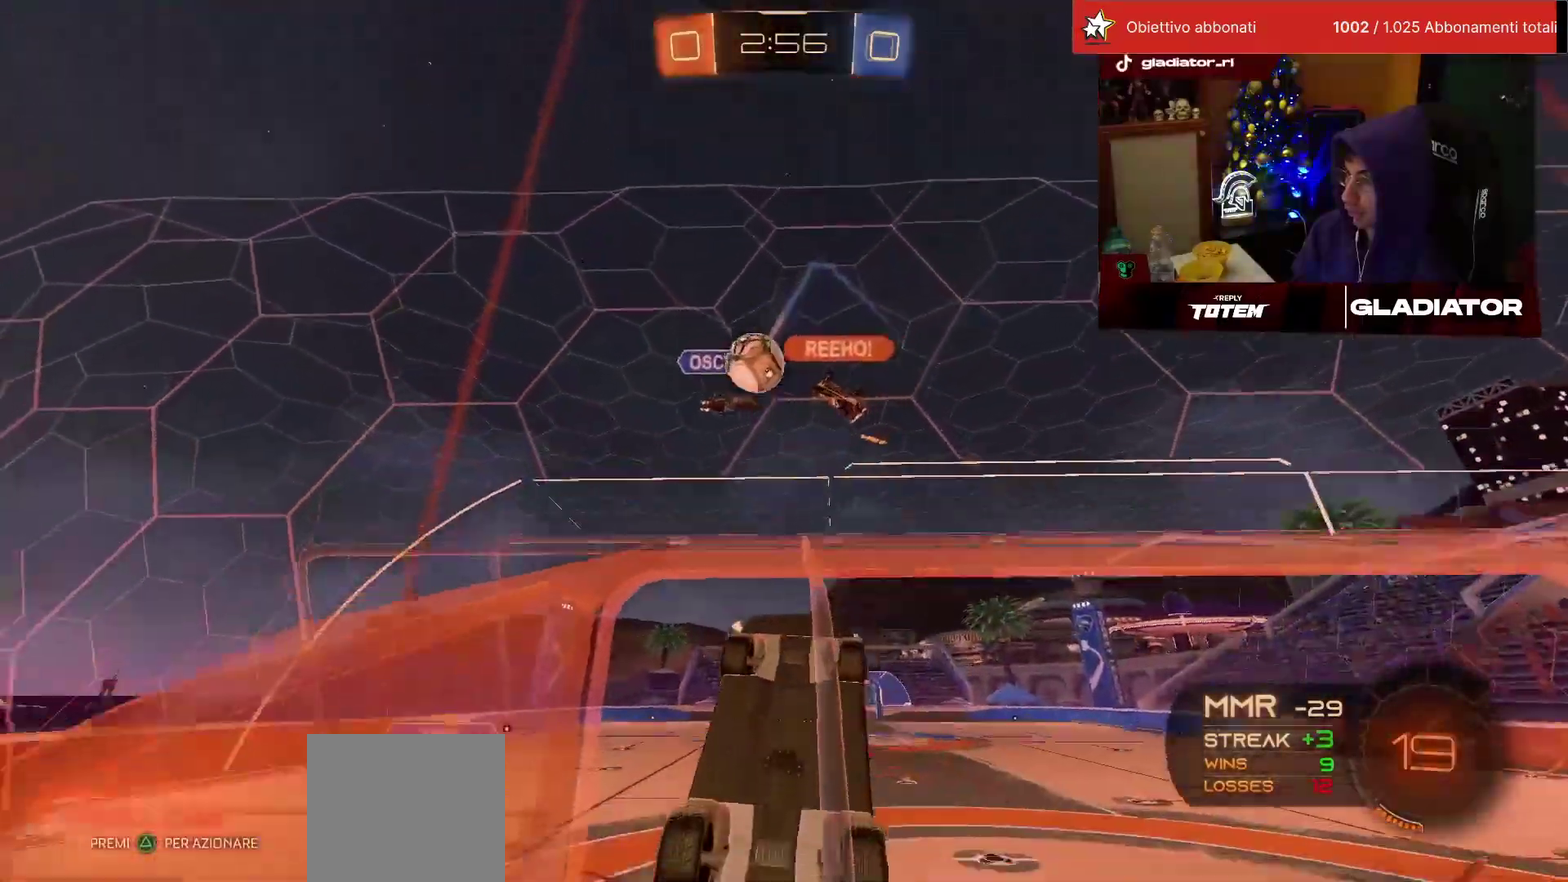
{"buttons": ["L2"], "left_stick": "down-left", "events": [[117, "CROSS", "down"], [200, "CROSS", "up"], [233, "R2", "up"], [417, "L2", "down"], [433, "left_stick", "down-left"]]}
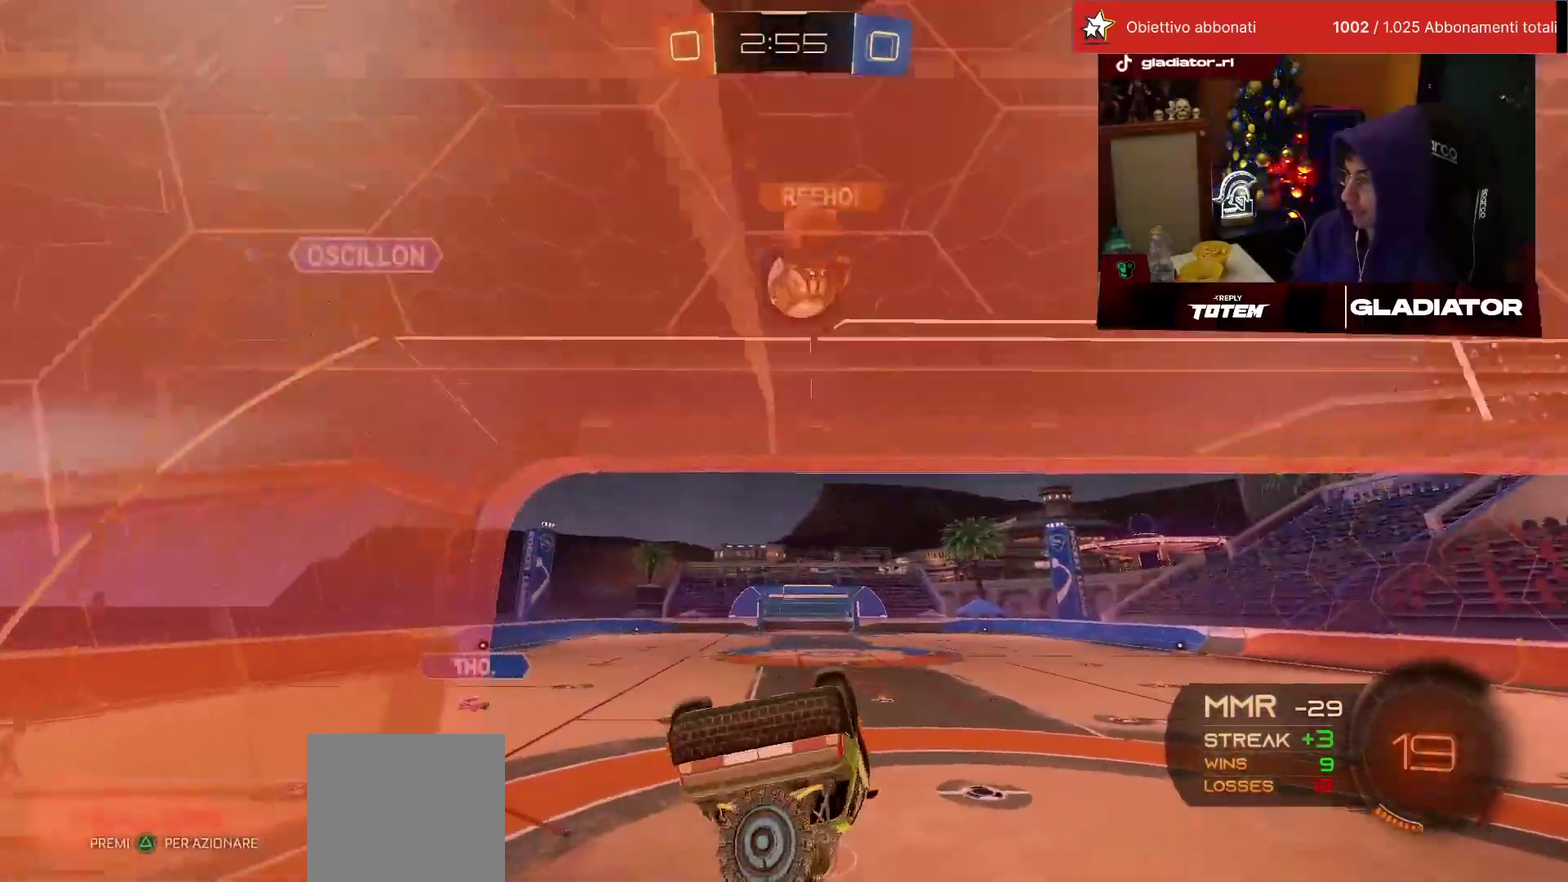
{"buttons": ["R2"], "left_stick": "center", "events": [[50, "left_stick", "down"], [217, "R2", "down"], [267, "left_stick", "down-left"], [433, "L2", "up"], [433, "left_stick", "center"]]}
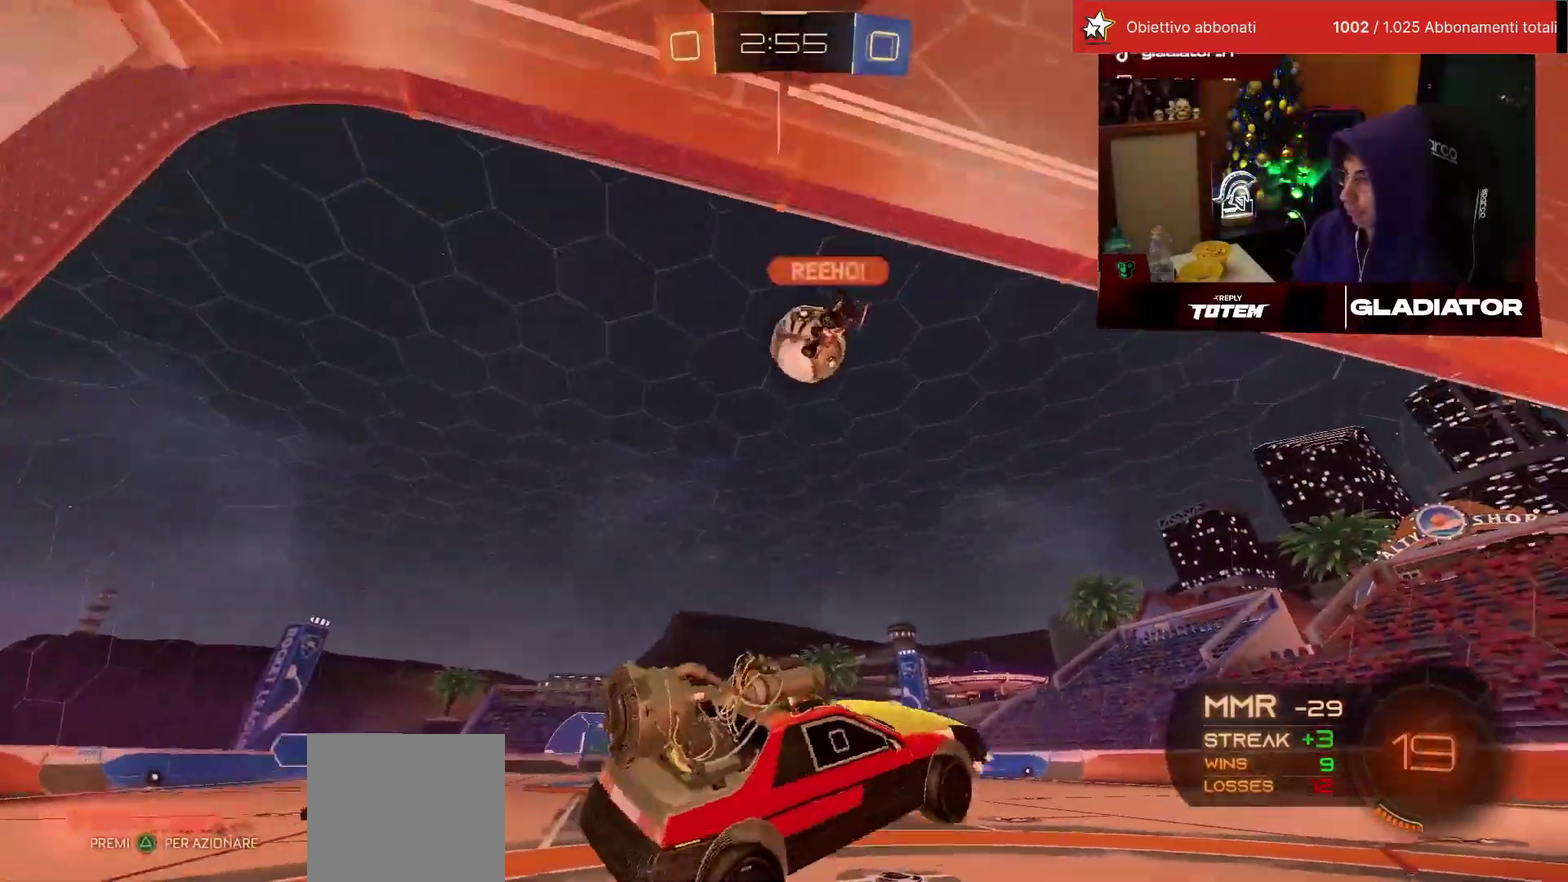
{"buttons": ["R2"], "left_stick": "right", "events": [[117, "left_stick", "up-right"], [167, "left_stick", "up"], [217, "left_stick", "up-right"], [267, "CROSS", "down"], [367, "CROSS", "up"], [467, "left_stick", "right"]]}
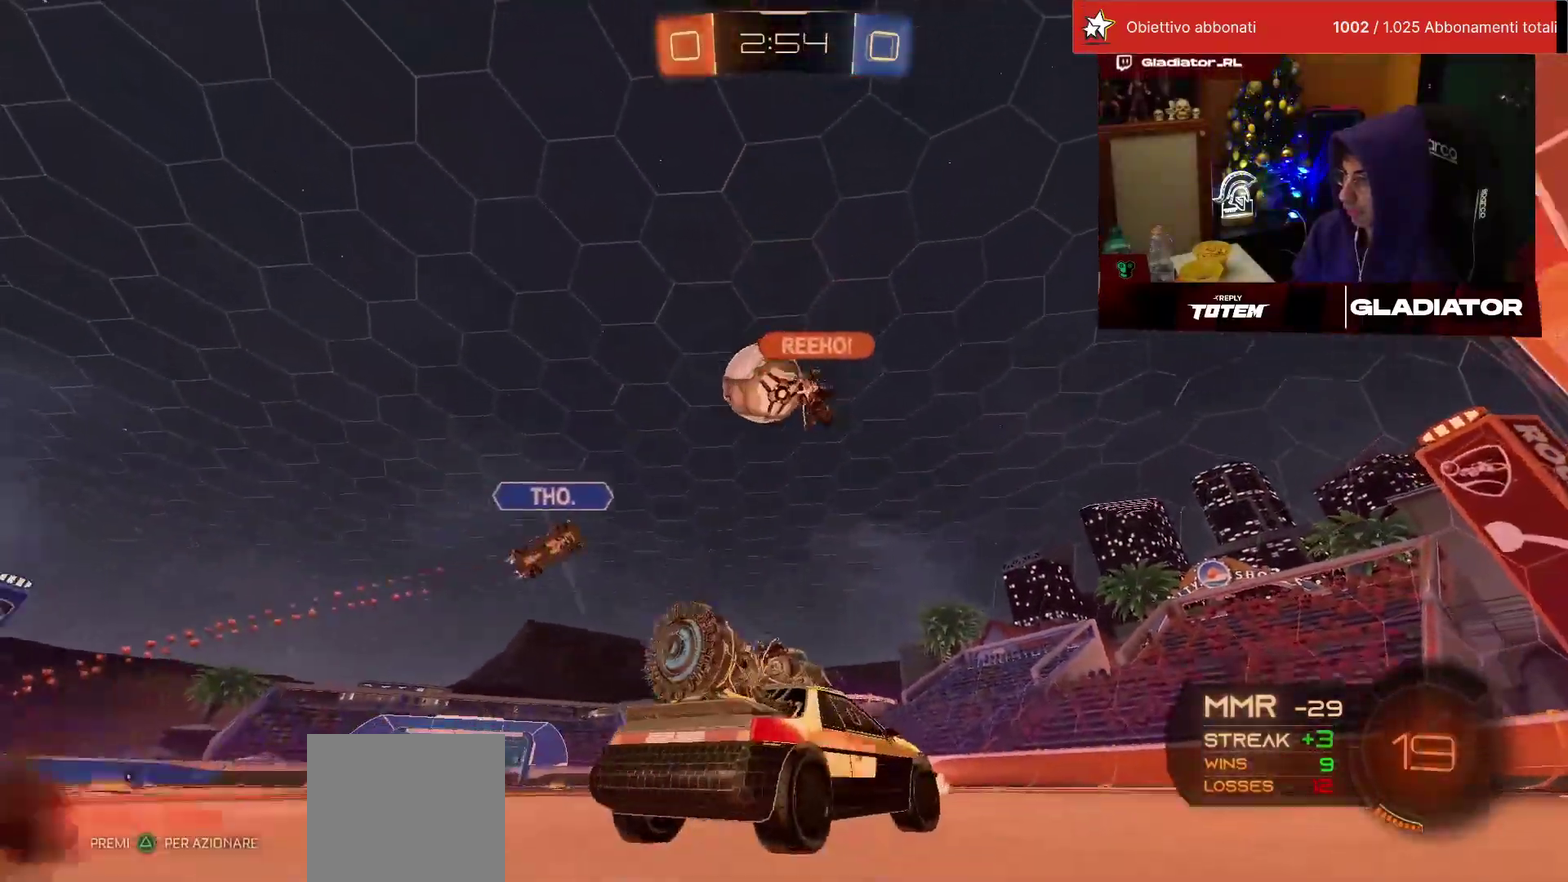
{"buttons": ["R1", "R2"], "left_stick": "left", "events": [[33, "left_stick", "up-right"], [83, "left_stick", "center"], [150, "left_stick", "left"], [233, "R1", "down"]]}
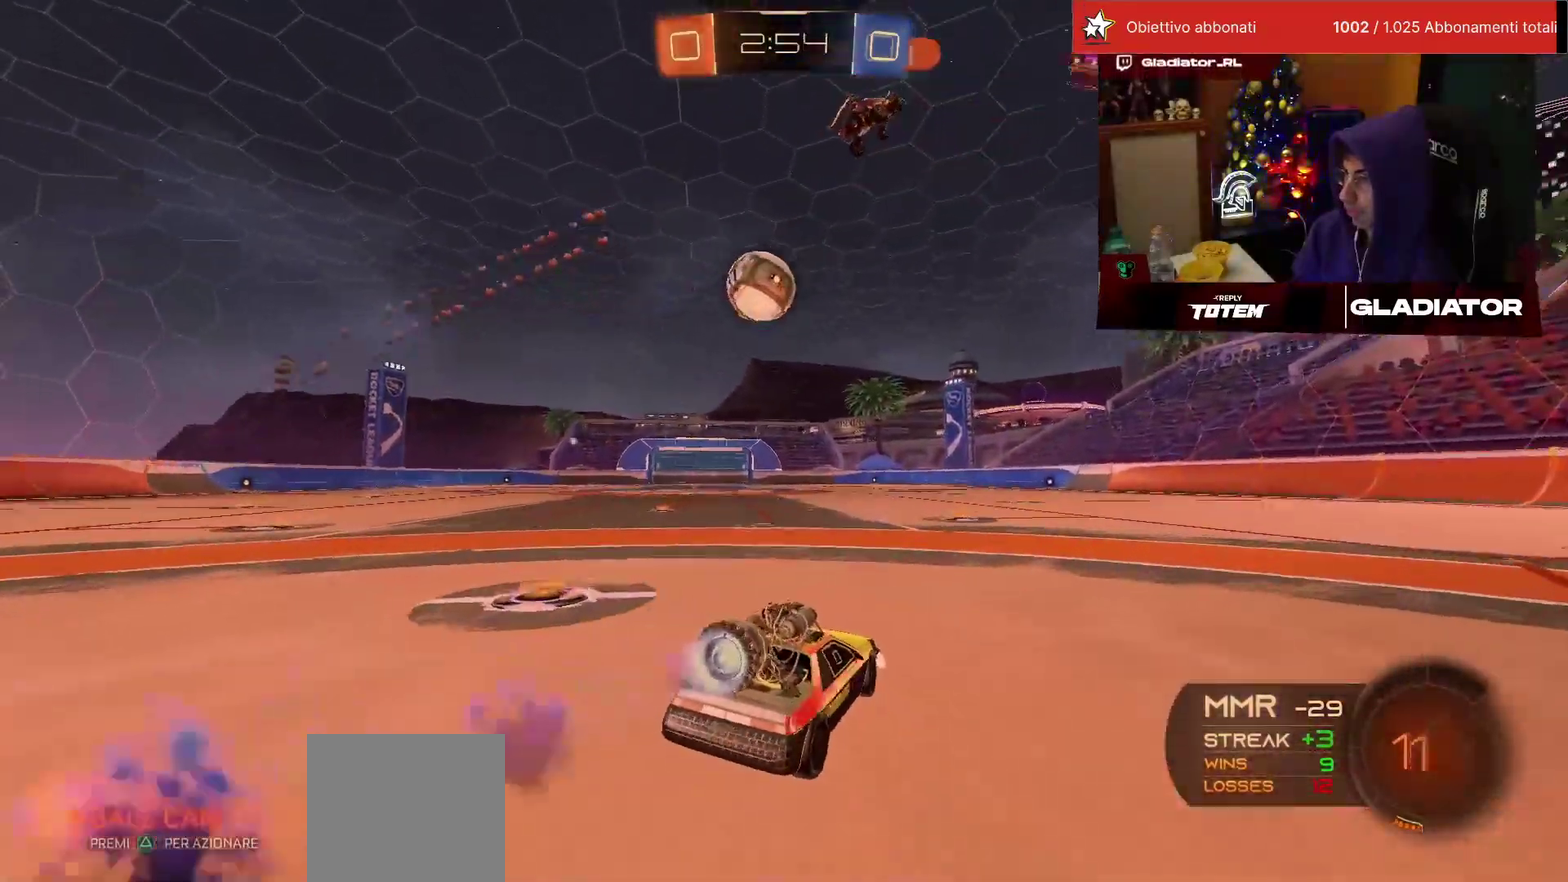
{"buttons": ["R2"], "left_stick": "center", "events": [[17, "left_stick", "center"], [300, "left_stick", "right"], [367, "R1", "up"], [400, "left_stick", "center"]]}
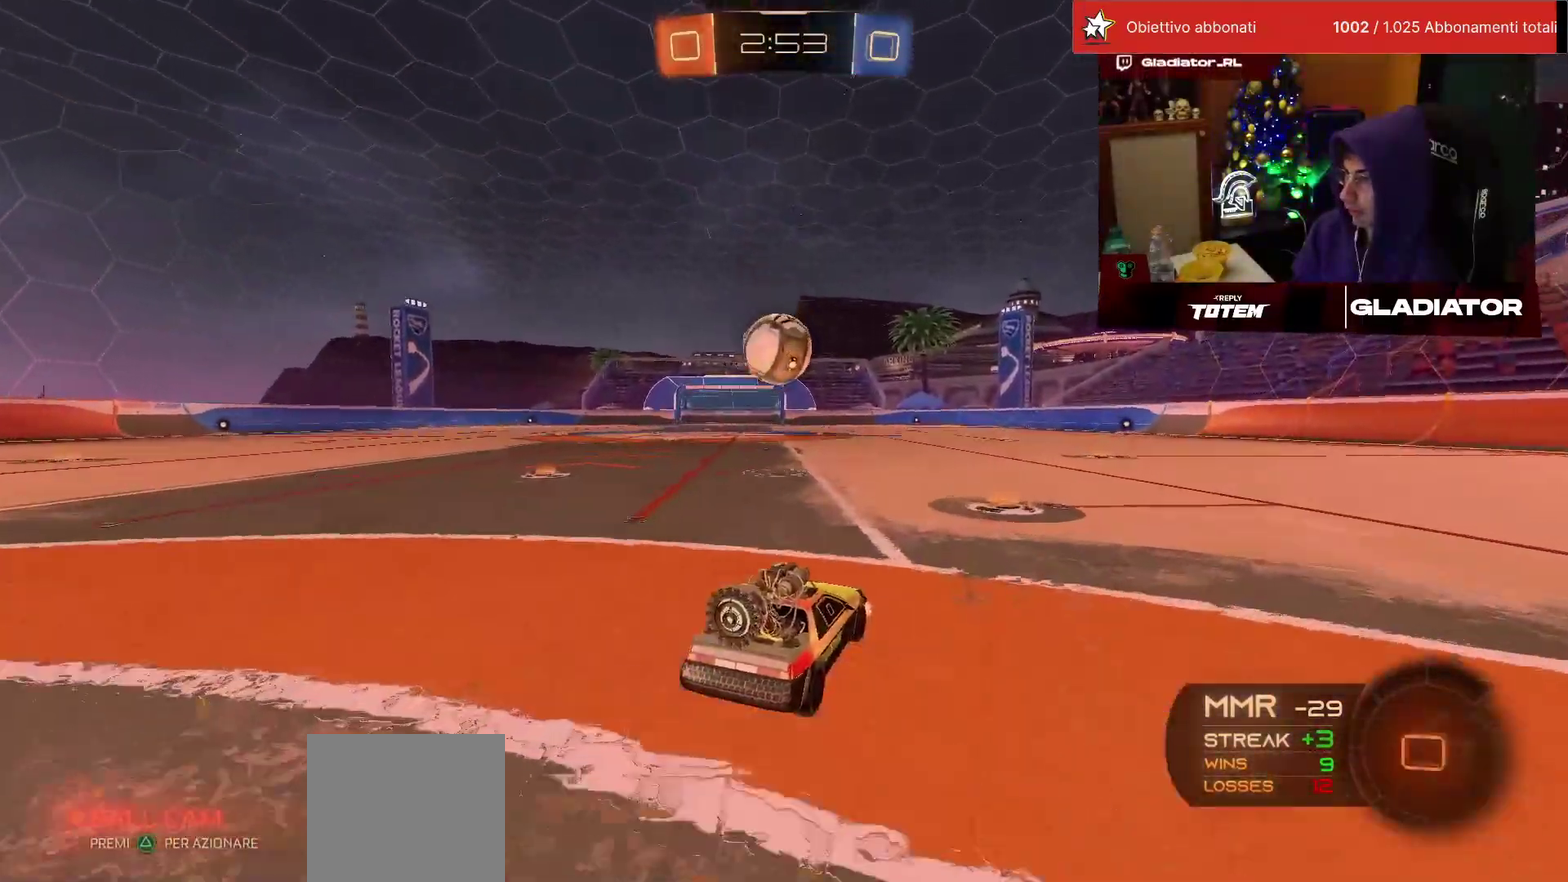
{"buttons": ["CROSS", "SQUARE", "R2"], "left_stick": "down", "events": [[317, "left_stick", "left"], [400, "CROSS", "down"], [400, "left_stick", "down"], [417, "SQUARE", "down"]]}
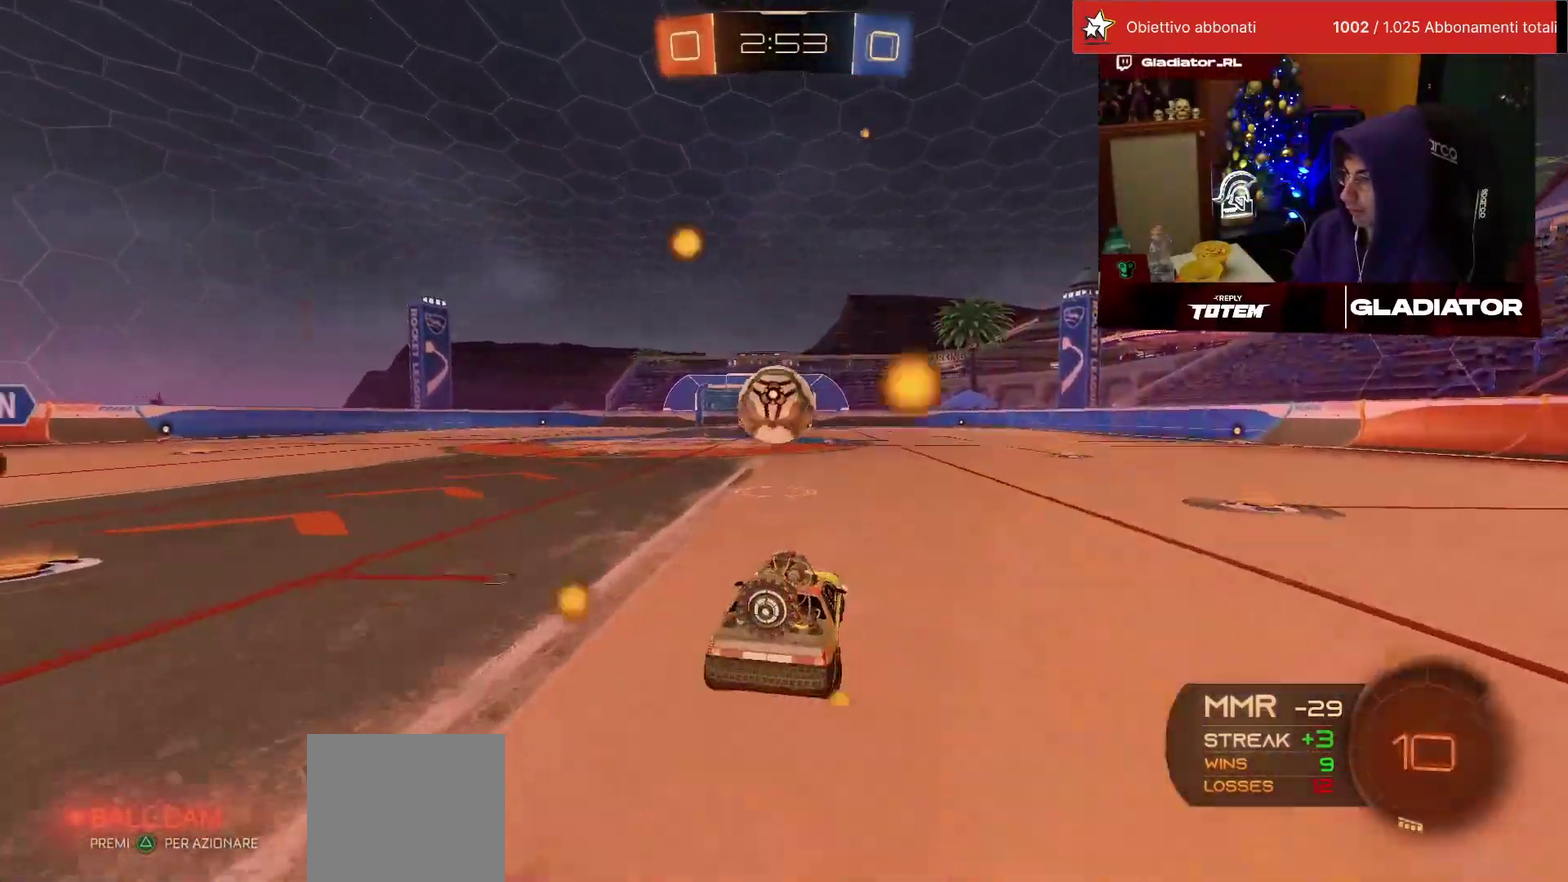
{"buttons": ["R1", "R2"], "left_stick": "center", "events": [[67, "L1", "down"], [67, "left_stick", "right"], [83, "R1", "down"], [83, "SQUARE", "up"], [117, "CROSS", "up"], [167, "L1", "up"], [283, "left_stick", "up-right"], [417, "left_stick", "right"], [433, "R1", "up"], [500, "R1", "down"], [500, "left_stick", "center"]]}
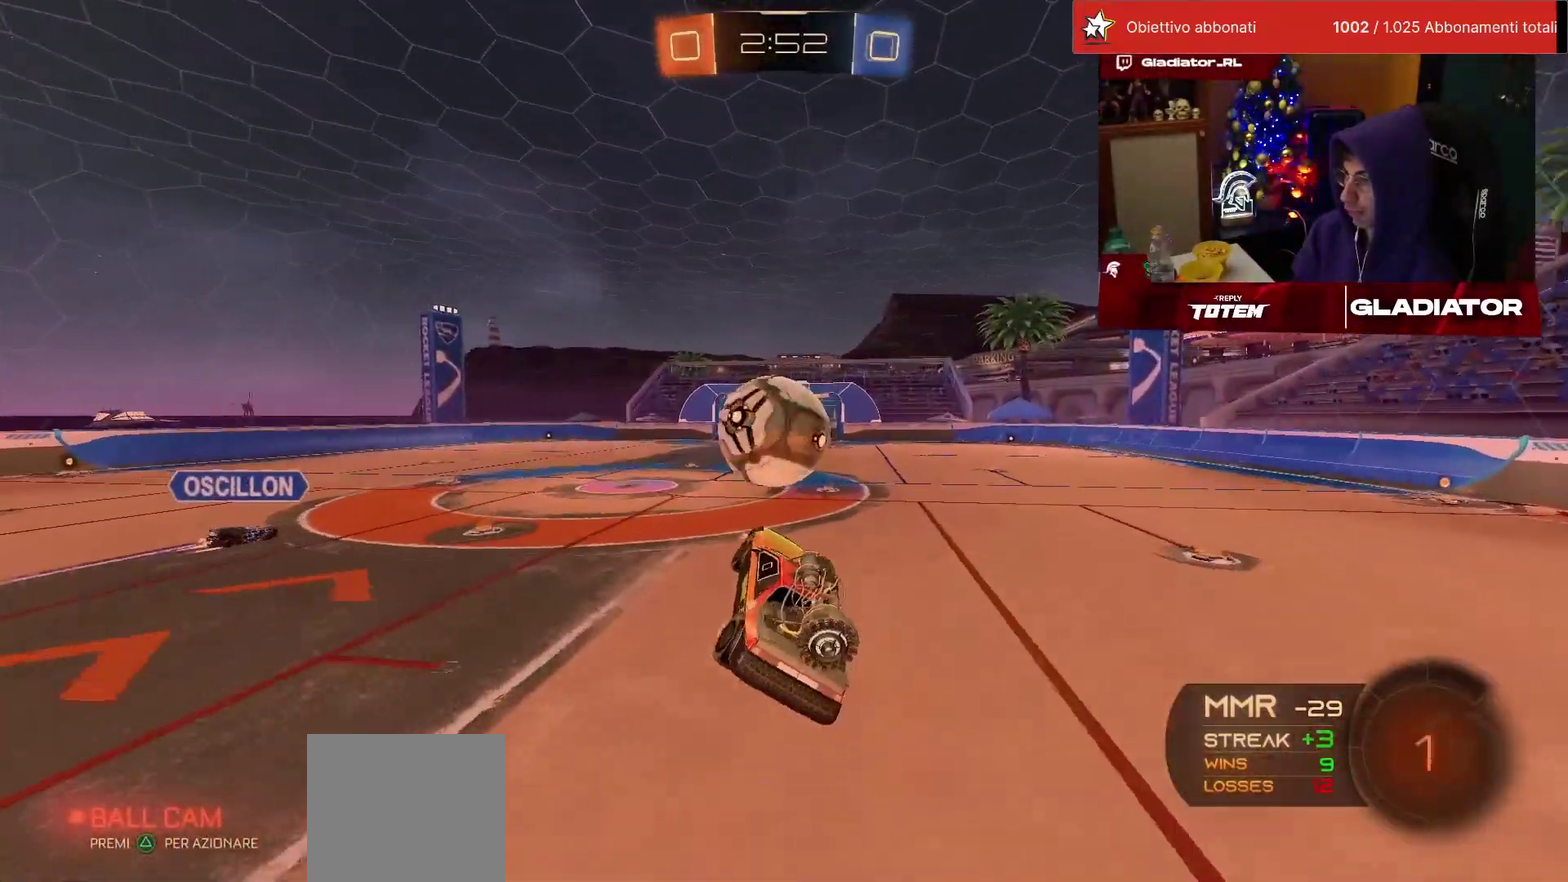
{"buttons": ["R2"], "left_stick": "down", "events": [[200, "left_stick", "up"], [233, "CROSS", "down"], [300, "R1", "up"], [317, "CROSS", "up"], [317, "left_stick", "down"]]}
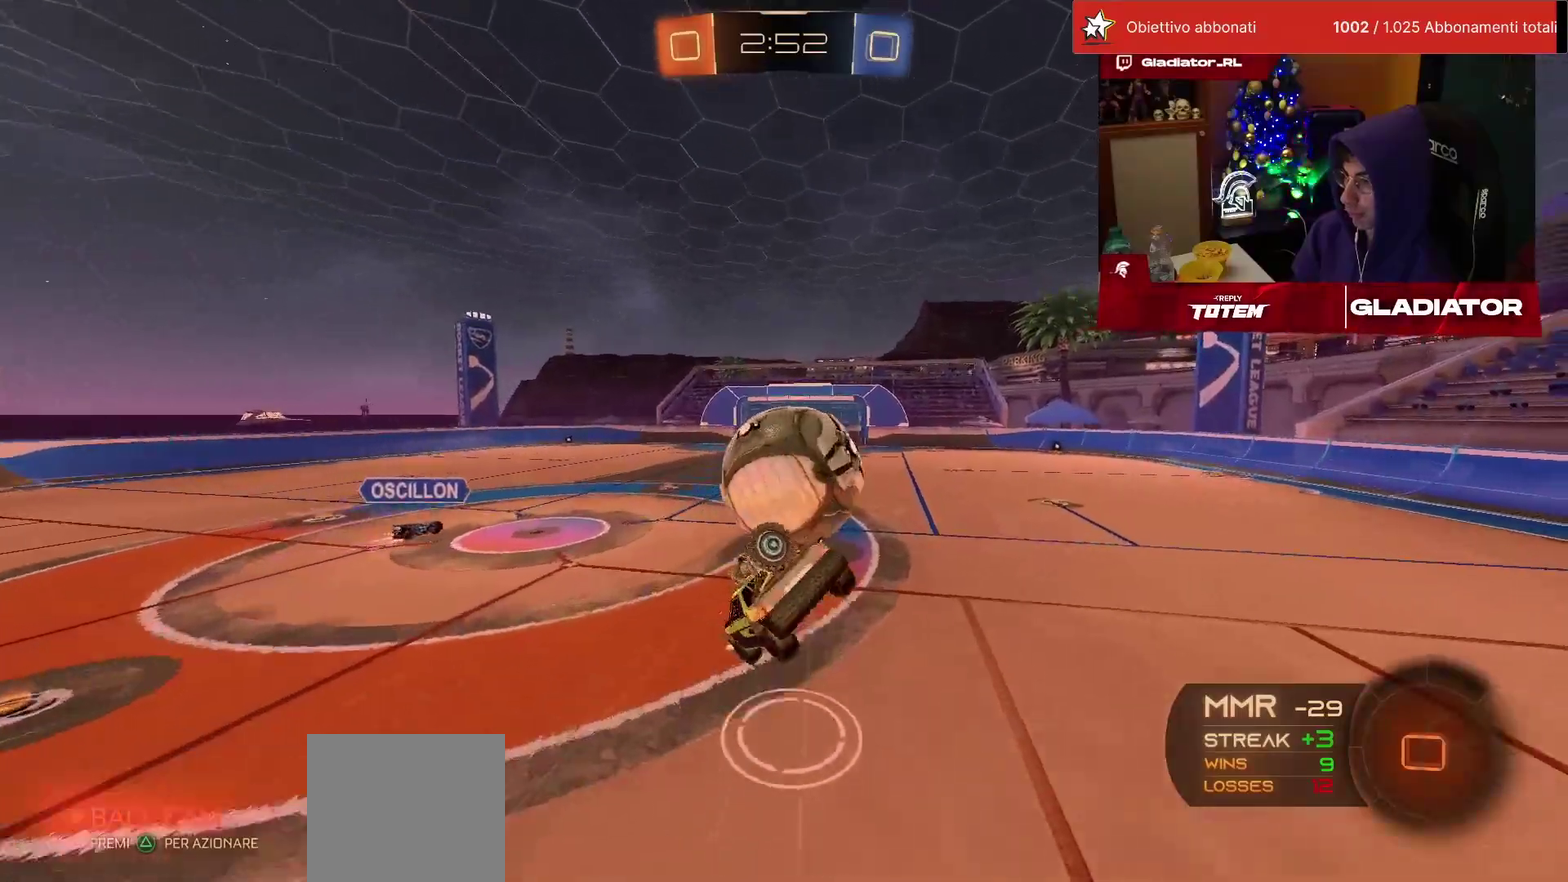
{"buttons": ["L2", "R2"], "left_stick": "down", "events": [[67, "SQUARE", "down"], [100, "left_stick", "down-right"], [117, "SQUARE", "up"], [150, "left_stick", "center"], [217, "SQUARE", "down"], [217, "left_stick", "down"], [250, "L2", "down"], [467, "SQUARE", "up"]]}
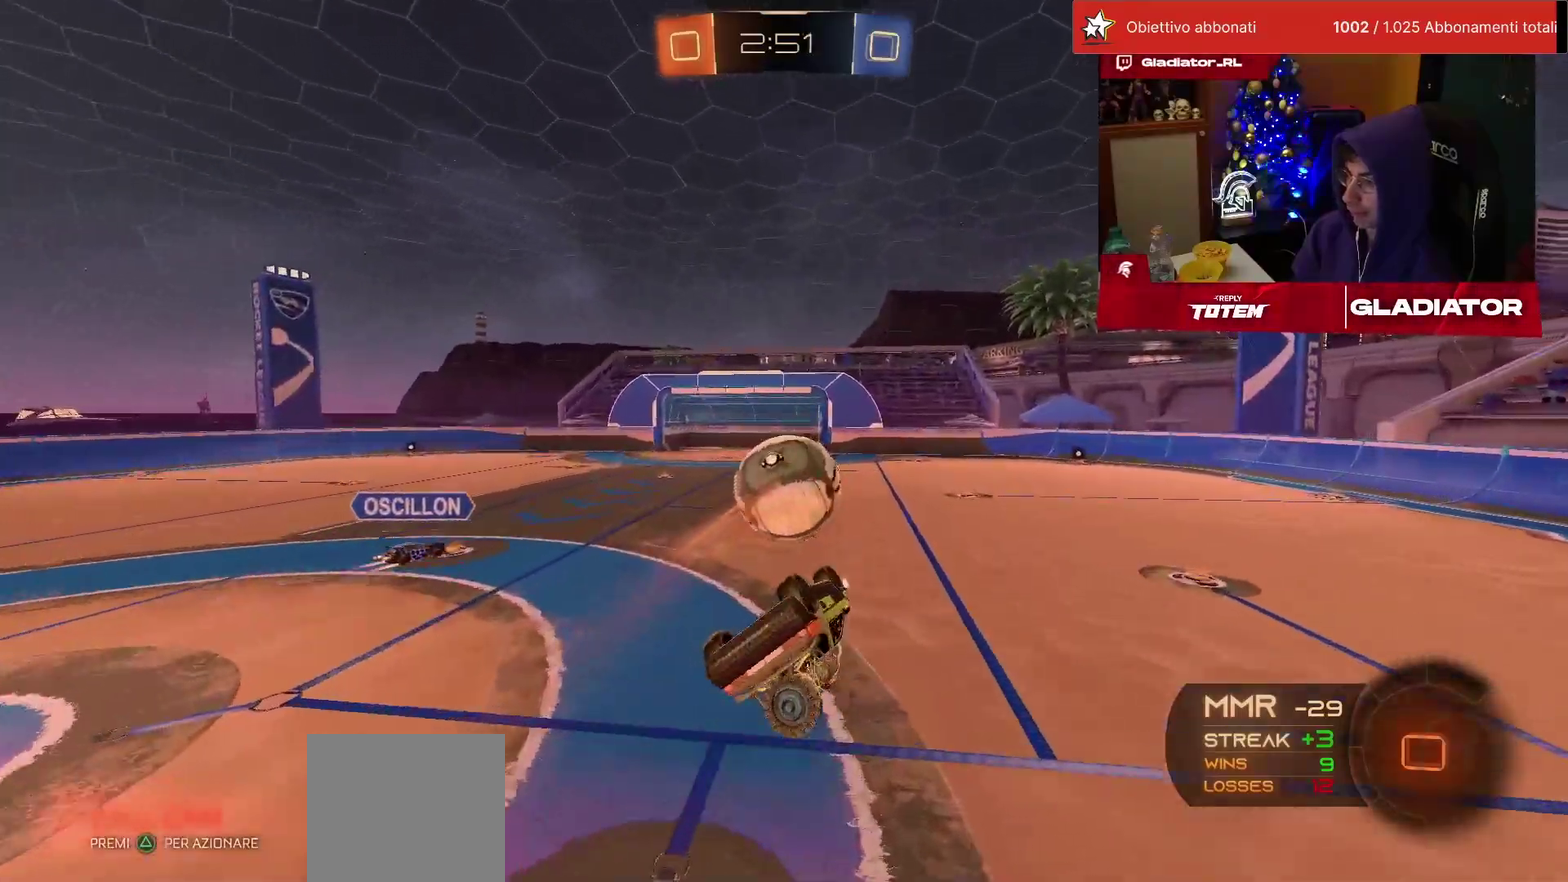
{"buttons": ["R2"], "left_stick": "center", "events": [[167, "left_stick", "center"], [233, "L2", "up"]]}
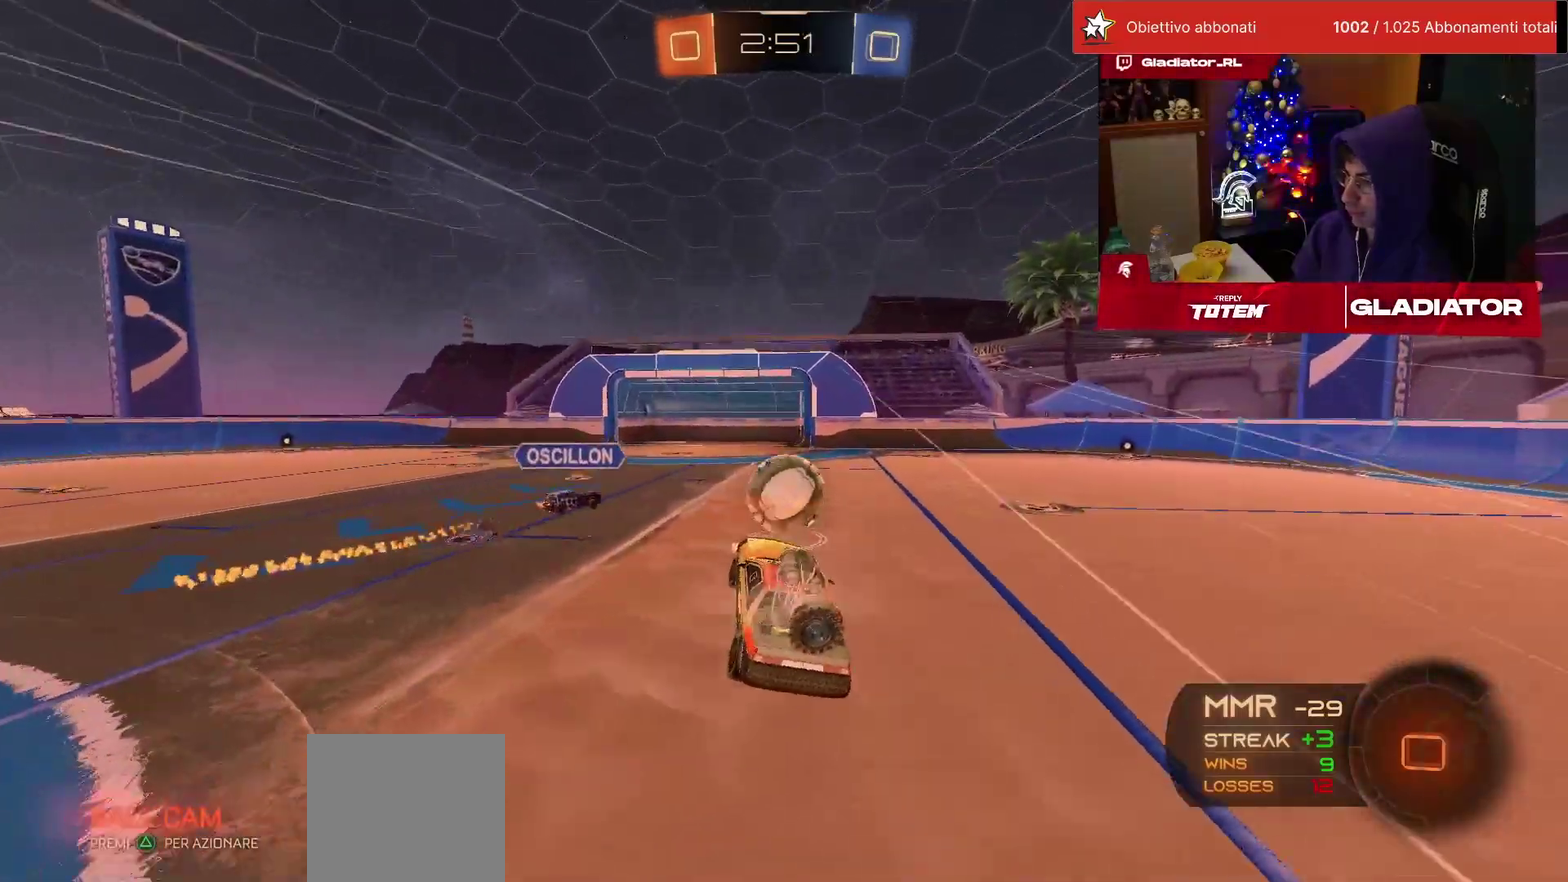
{"buttons": ["CROSS", "R2"], "left_stick": "up-left", "events": [[300, "left_stick", "up-left"], [467, "CROSS", "down"]]}
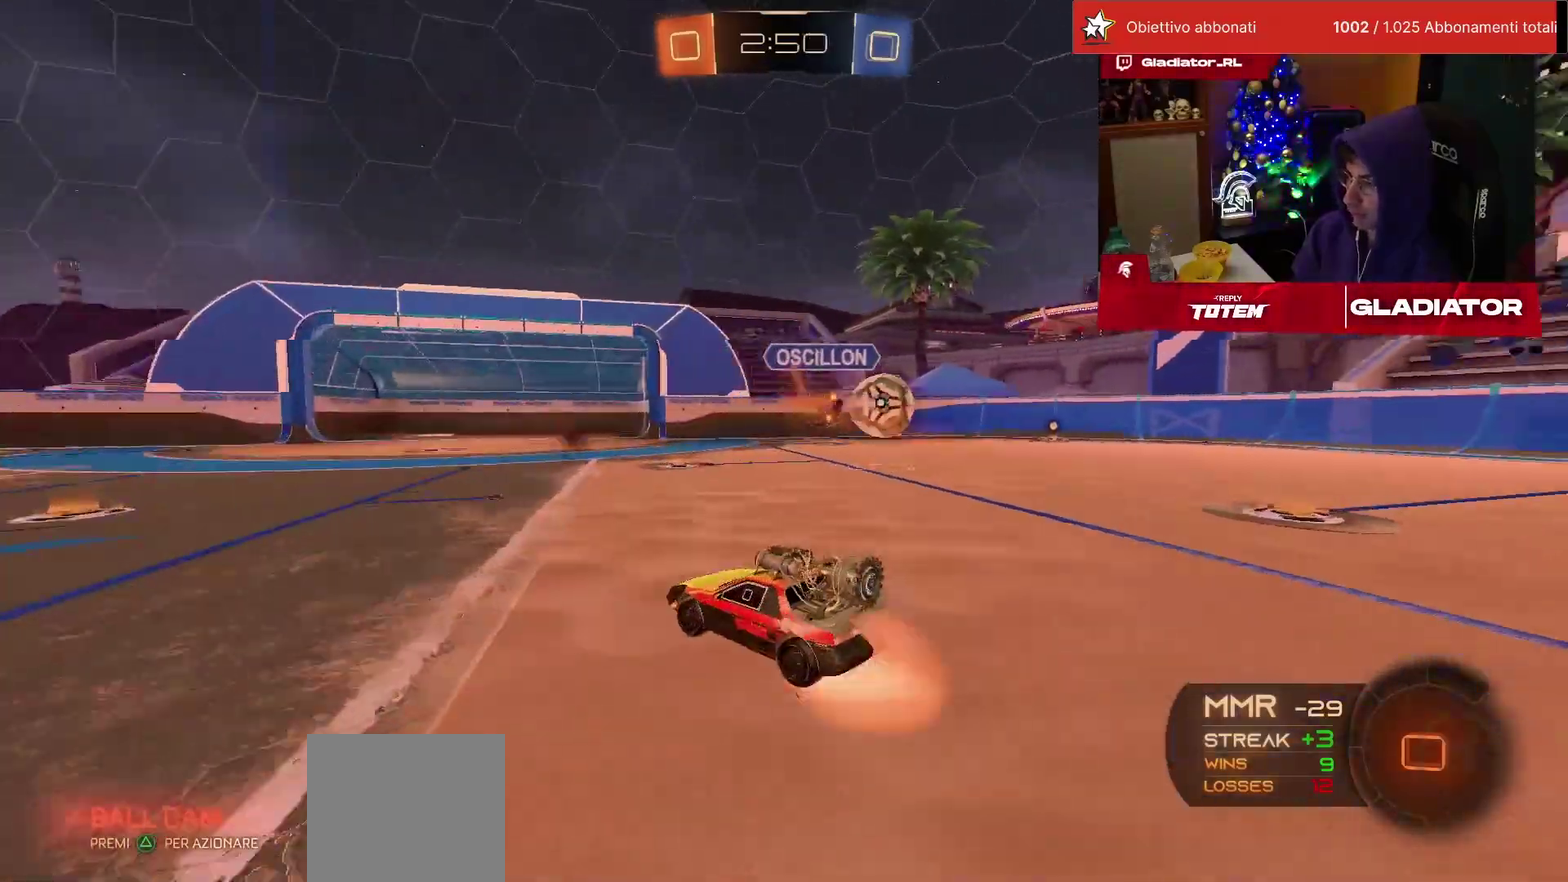
{"buttons": ["R2"], "left_stick": "down-left"}
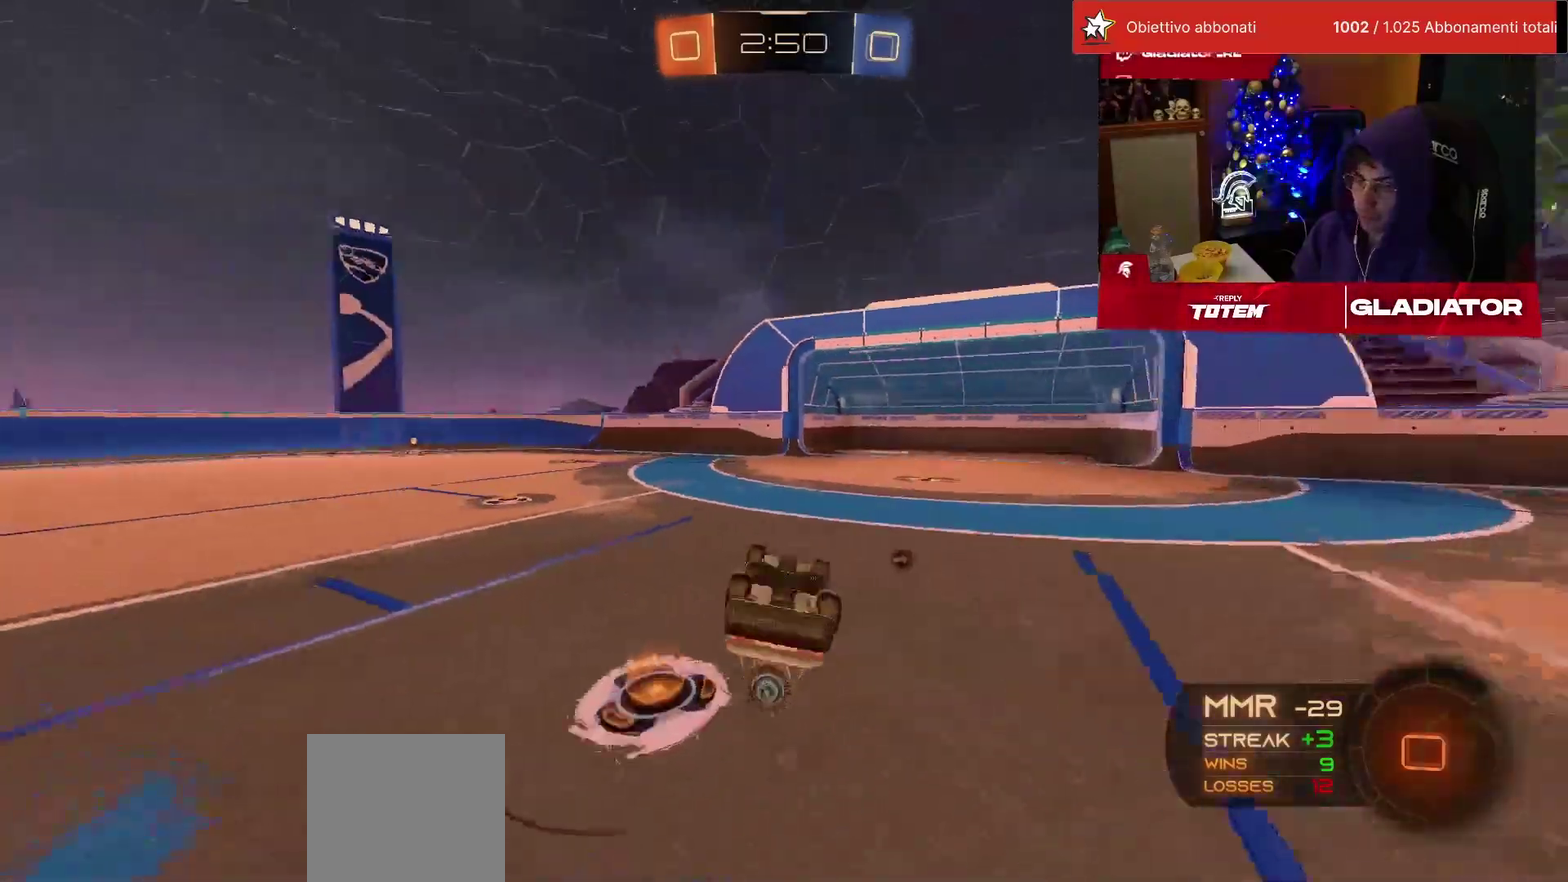
{"buttons": ["R2"], "left_stick": "center"}
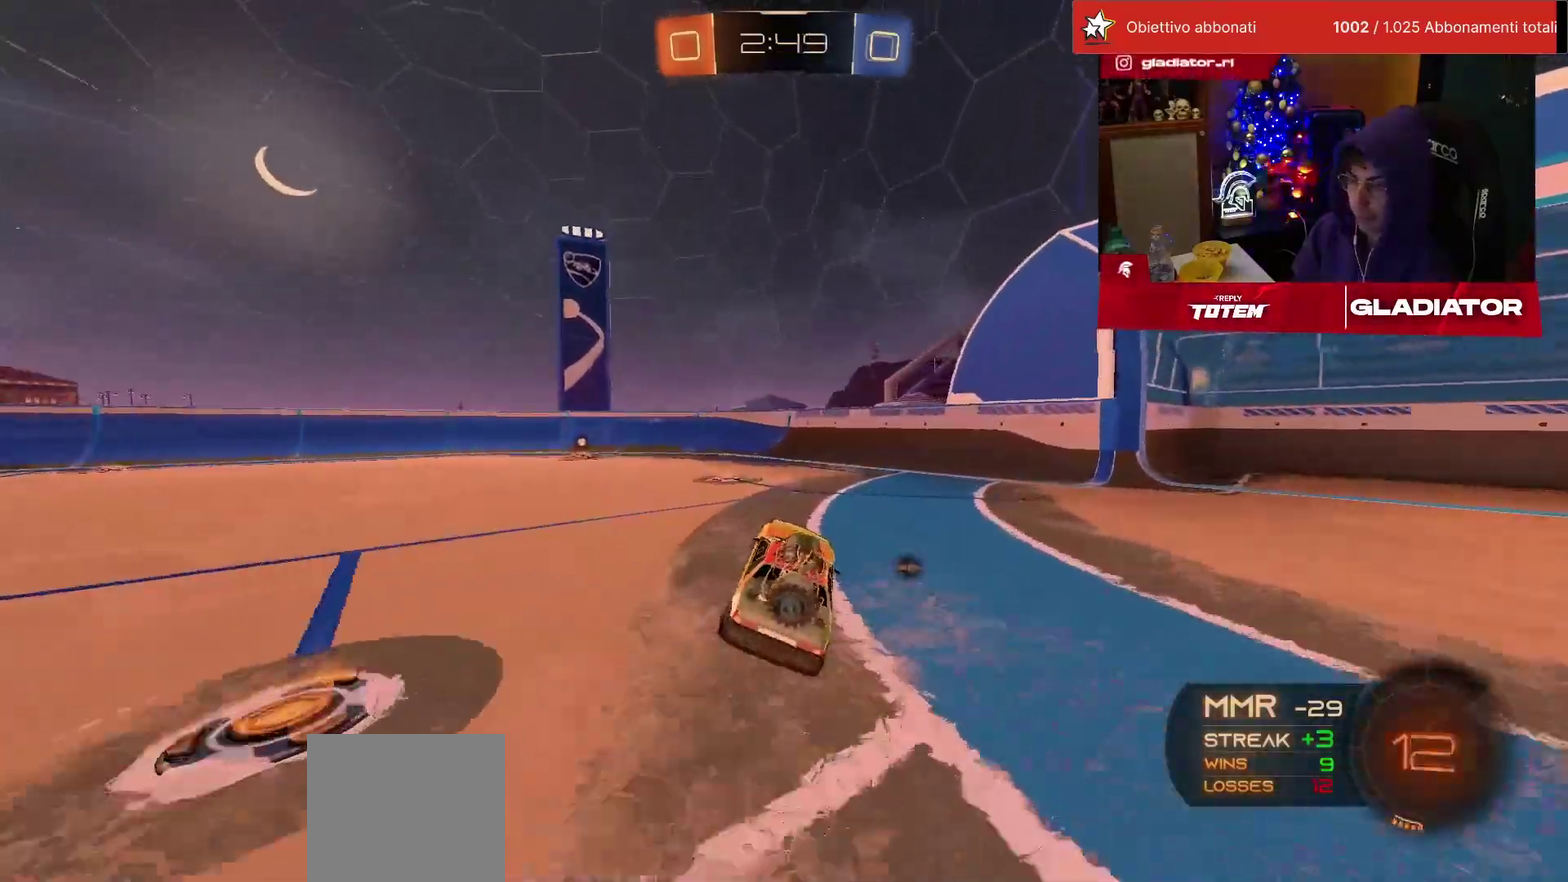
{"buttons": ["R1", "R2"], "left_stick": "left", "events": [[83, "R1", "down"], [100, "left_stick", "left"]]}
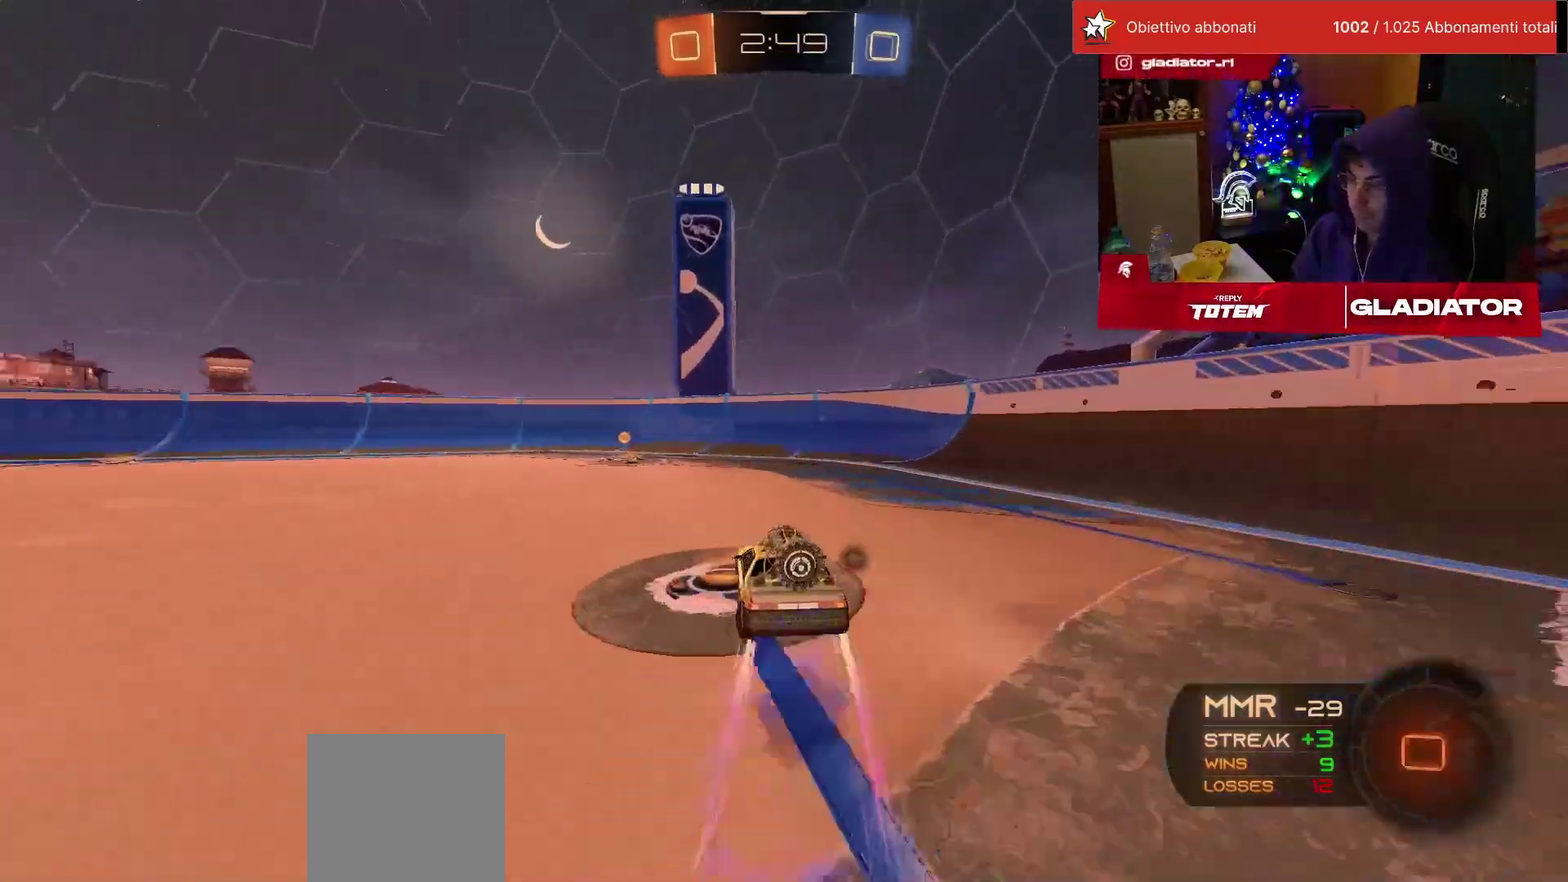
{"buttons": ["R2"], "left_stick": "left", "events": [[50, "left_stick", "center"], [67, "TRIANGLE", "down"], [133, "TRIANGLE", "up"], [217, "R1", "up"], [300, "SQUARE", "down"], [300, "left_stick", "left"], [367, "SQUARE", "up"]]}
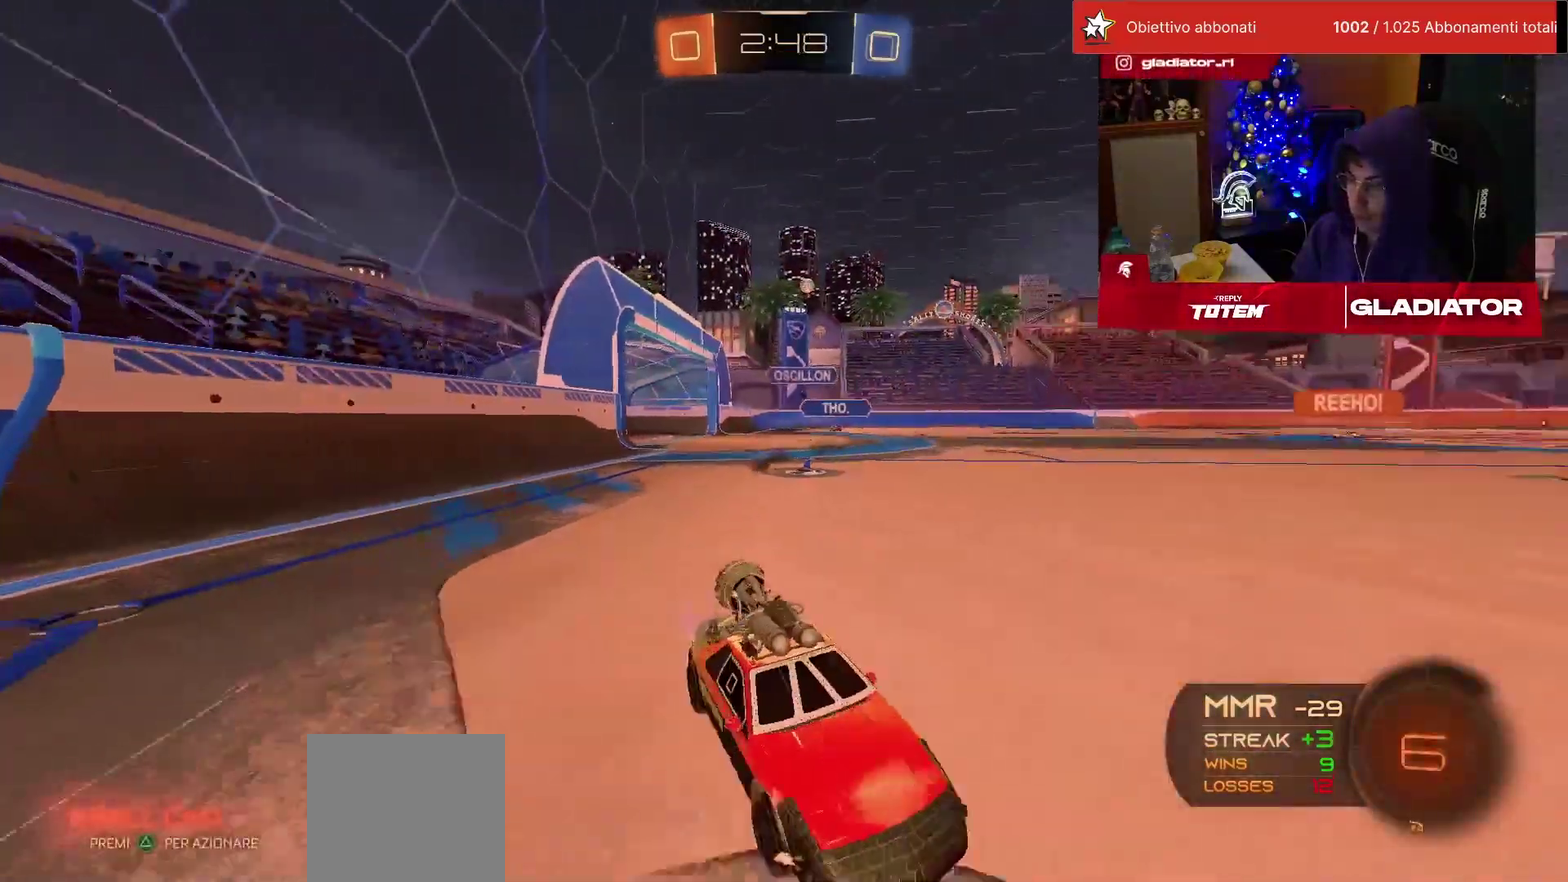
{"buttons": ["R2"], "left_stick": "up-left", "events": [[100, "R1", "down"], [400, "R1", "up"], [467, "left_stick", "up-left"]]}
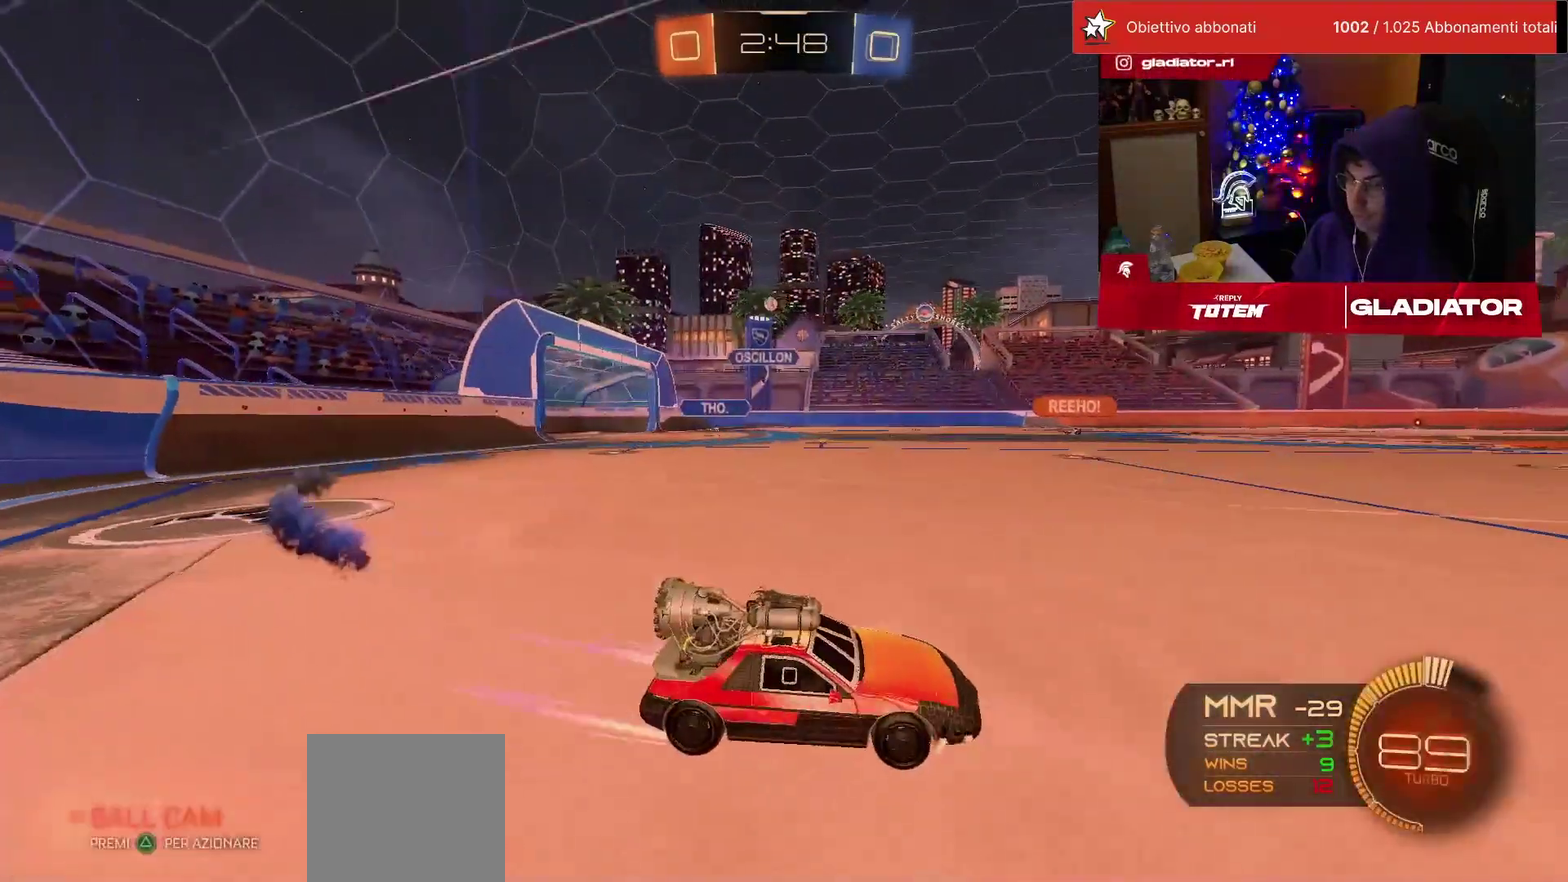
{"buttons": ["SQUARE", "R2"], "left_stick": "down-left"}